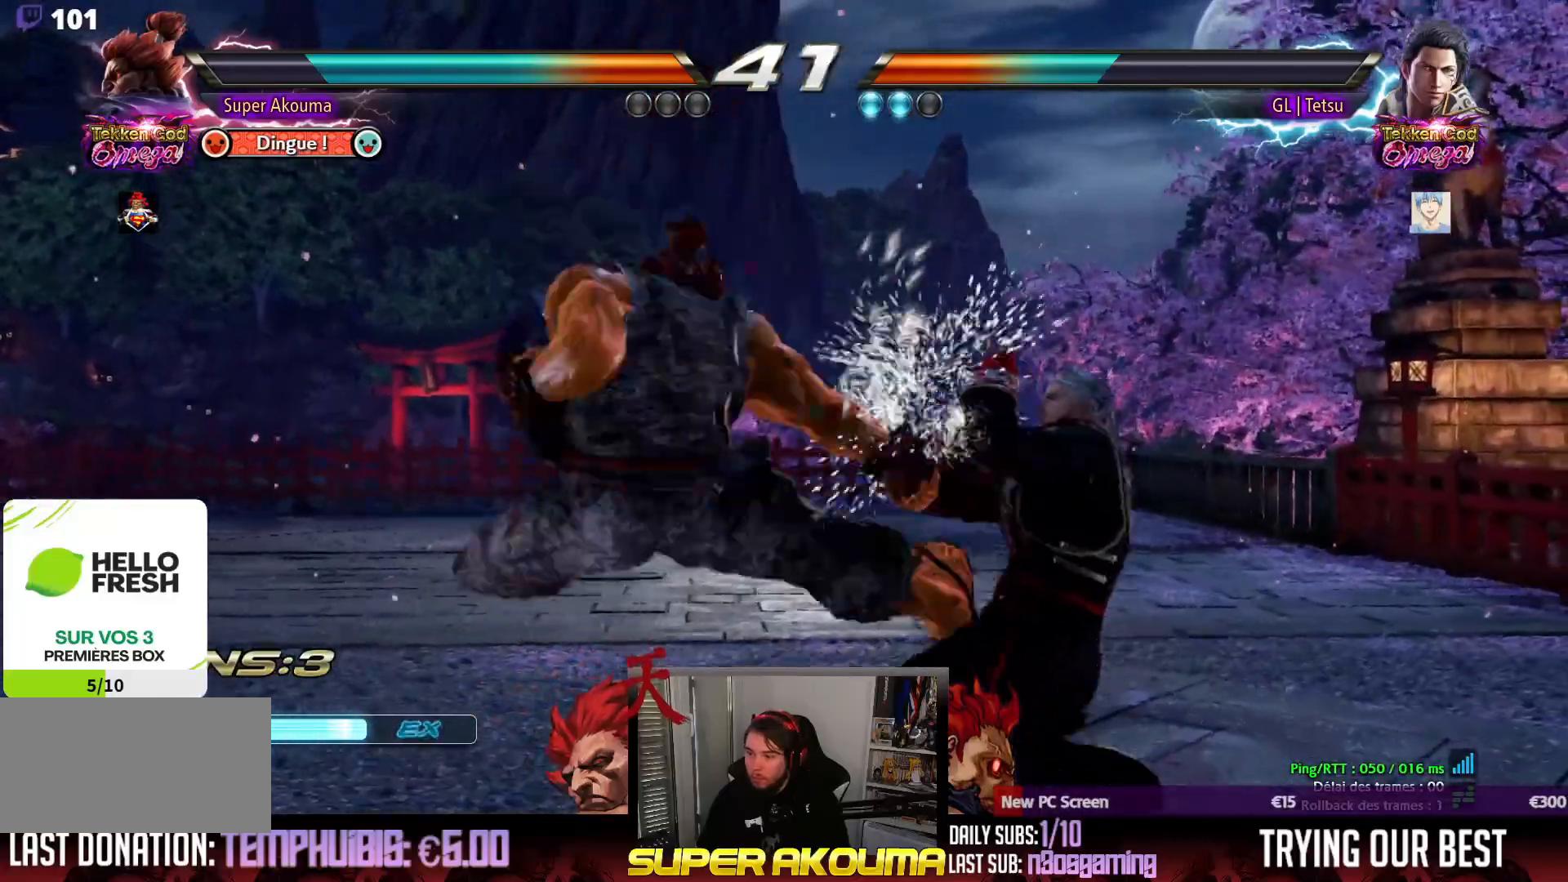
Gameplay with a controller (arcade stick); each line is a JSON object with the inputs held at the frame after it. "events" lists button and stick changes between this image and that frame as [ms after this image, input, new state], when the widget could be followed in between. Not read: L3 R3 other_buttons.
{"buttons": ["DPAD_DOWN"], "events": [[83, "SQUARE", "down"], [300, "SQUARE", "up"], [467, "DPAD_DOWN", "down"]]}
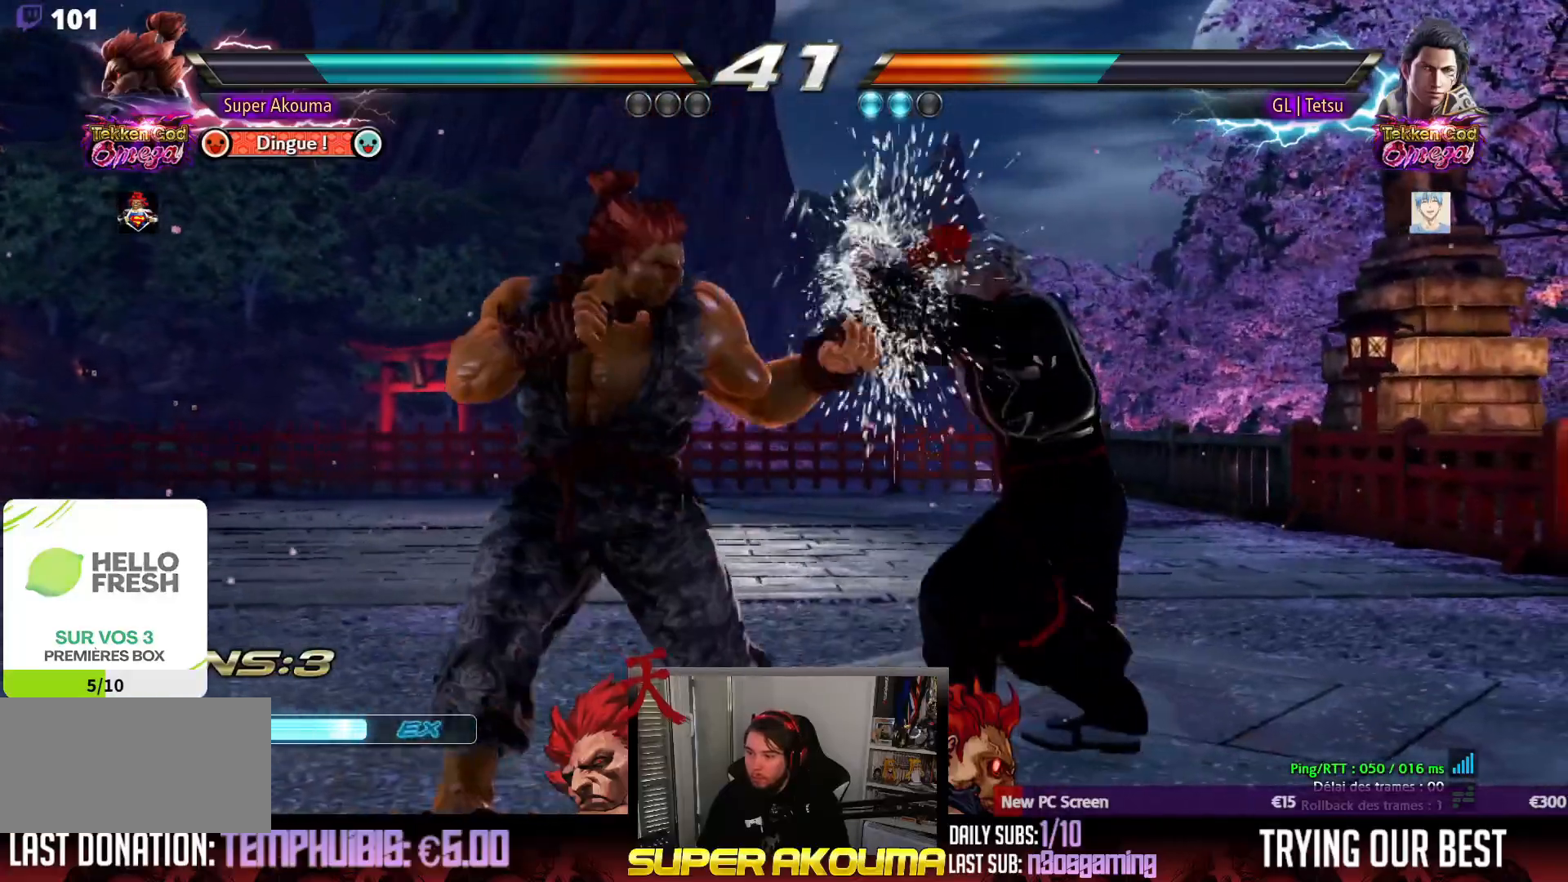
{"buttons": ["DPAD_RIGHT"], "events": [[33, "DPAD_DOWN", "up"], [233, "DPAD_LEFT", "down"], [317, "DPAD_LEFT", "up"], [333, "DPAD_RIGHT", "down"], [417, "DPAD_RIGHT", "up"], [467, "DPAD_RIGHT", "down"]]}
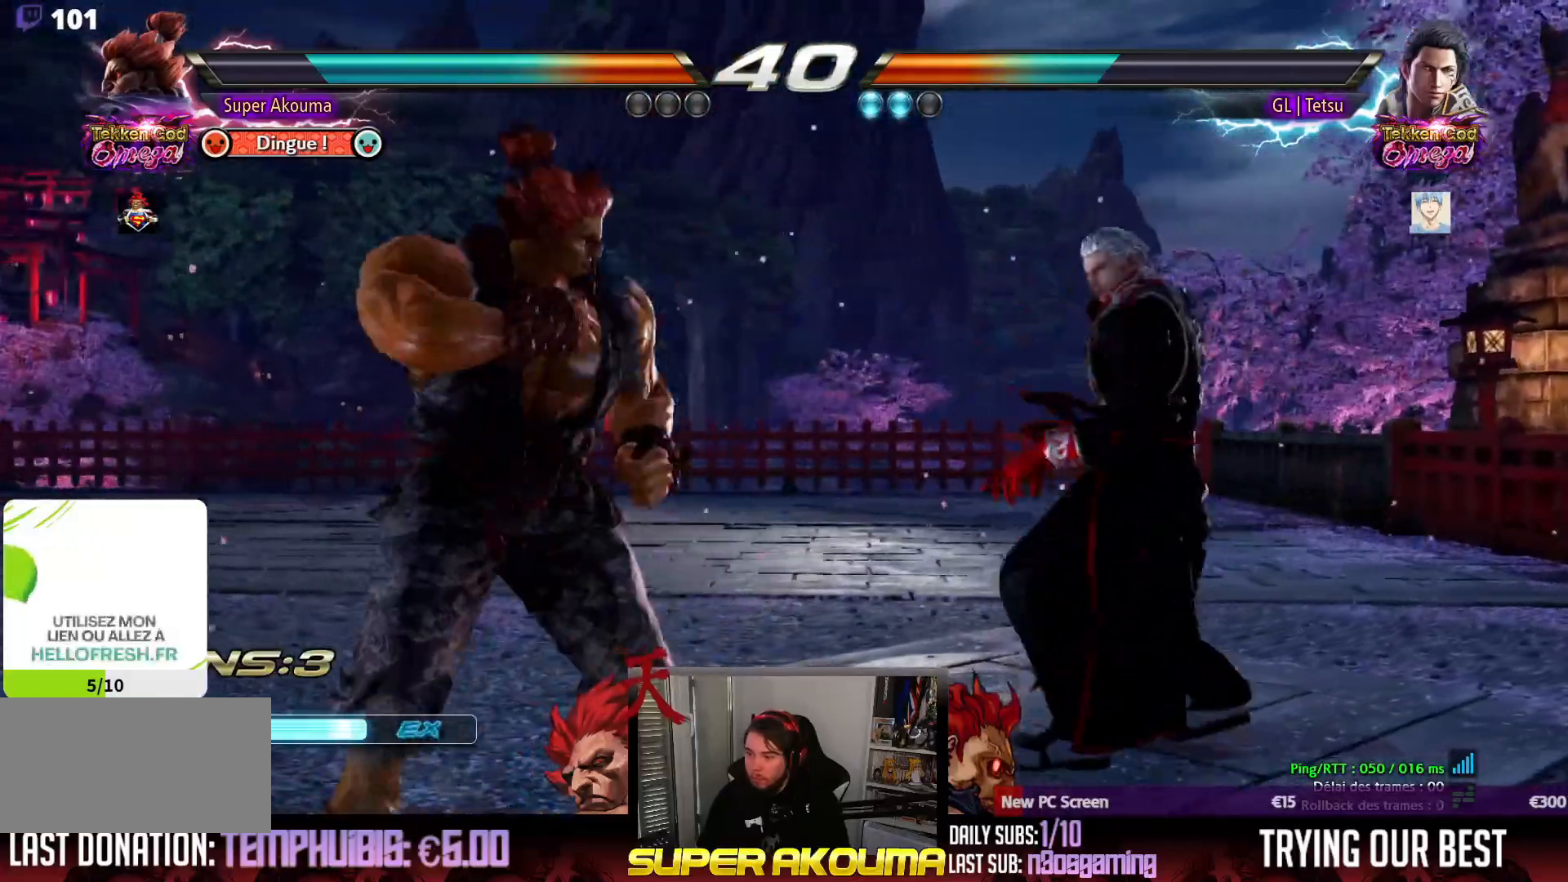
{"buttons": [], "events": [[83, "DPAD_RIGHT", "up"], [117, "DPAD_DOWN", "down"], [133, "CROSS", "down"], [217, "DPAD_DOWN", "up"], [250, "CROSS", "up"], [267, "DPAD_DOWN", "down"], [317, "DPAD_RIGHT", "down"], [350, "DPAD_DOWN", "up"], [483, "DPAD_RIGHT", "up"]]}
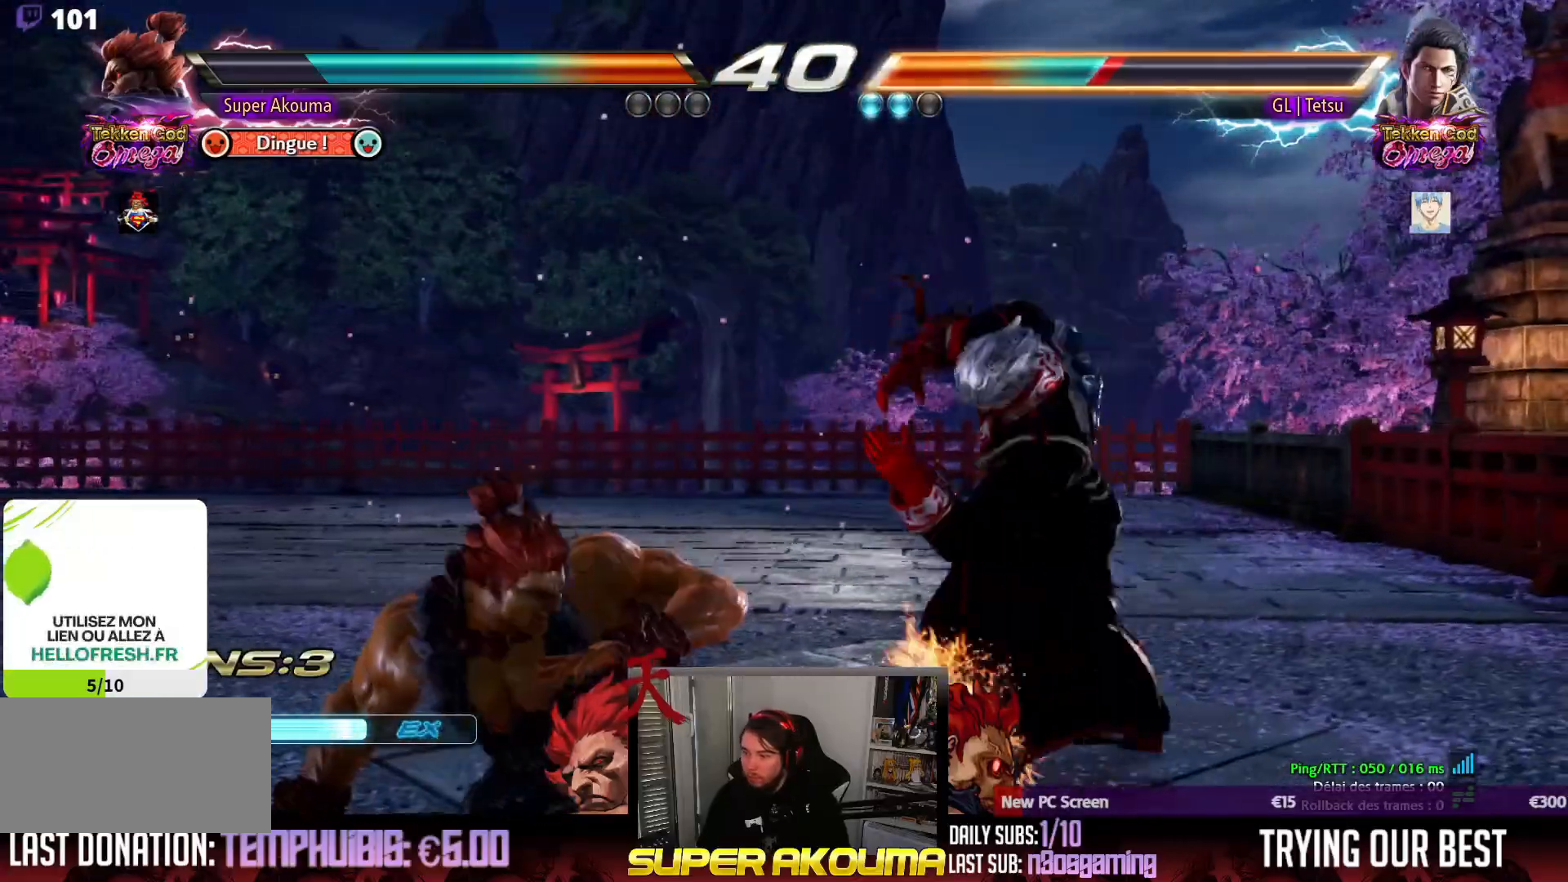
{"buttons": ["DPAD_UP", "DPAD_RIGHT"], "events": [[350, "DPAD_RIGHT", "down"], [367, "DPAD_UP", "down"]]}
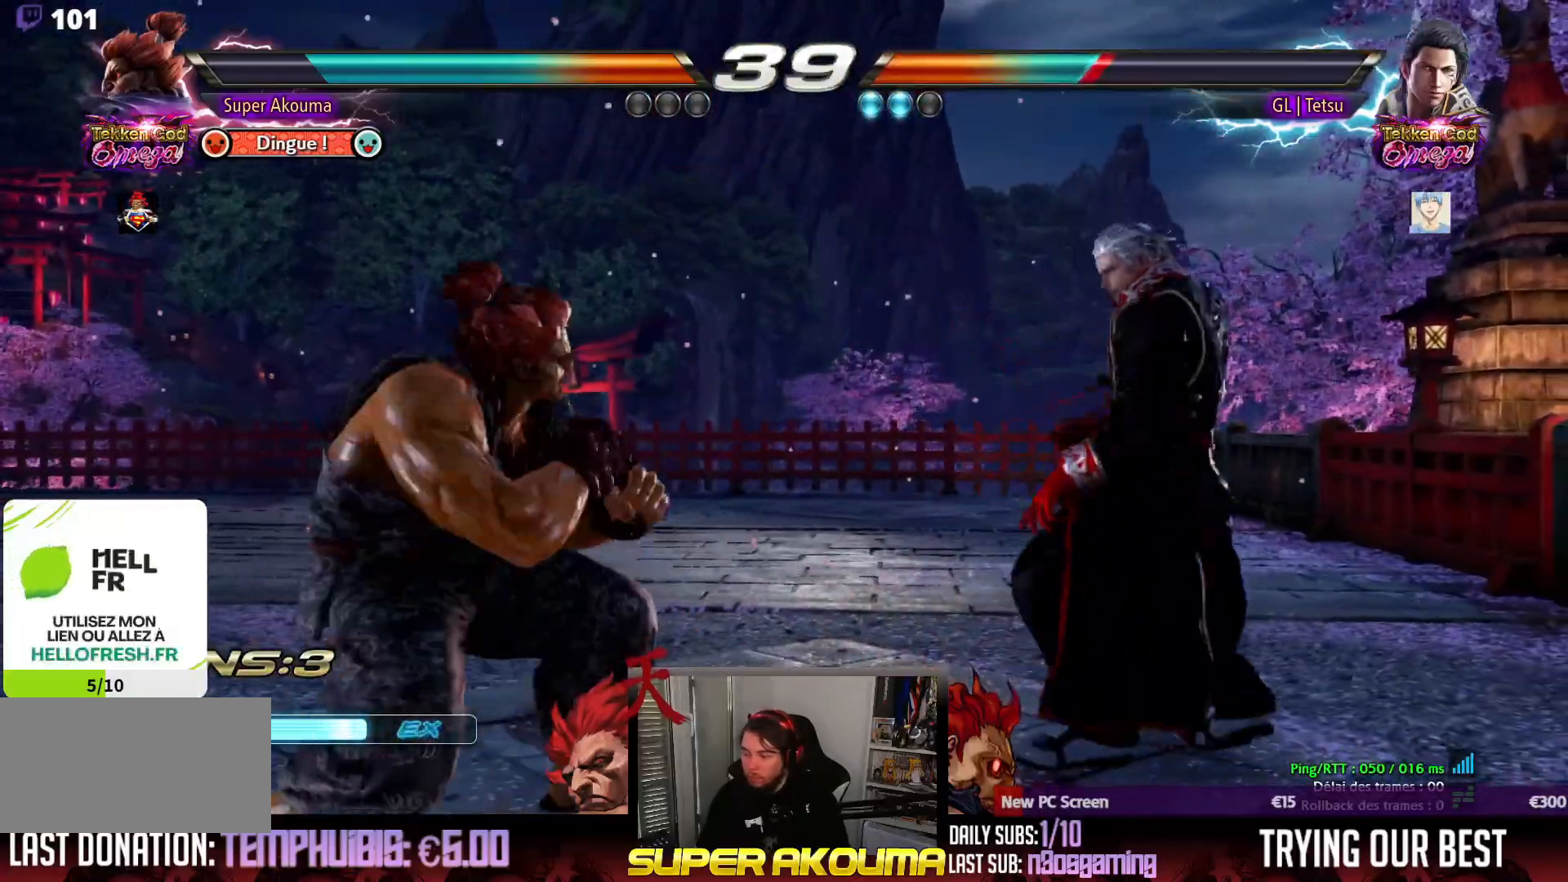
{"buttons": [], "events": [[183, "DPAD_RIGHT", "up"], [183, "DPAD_UP", "up"]]}
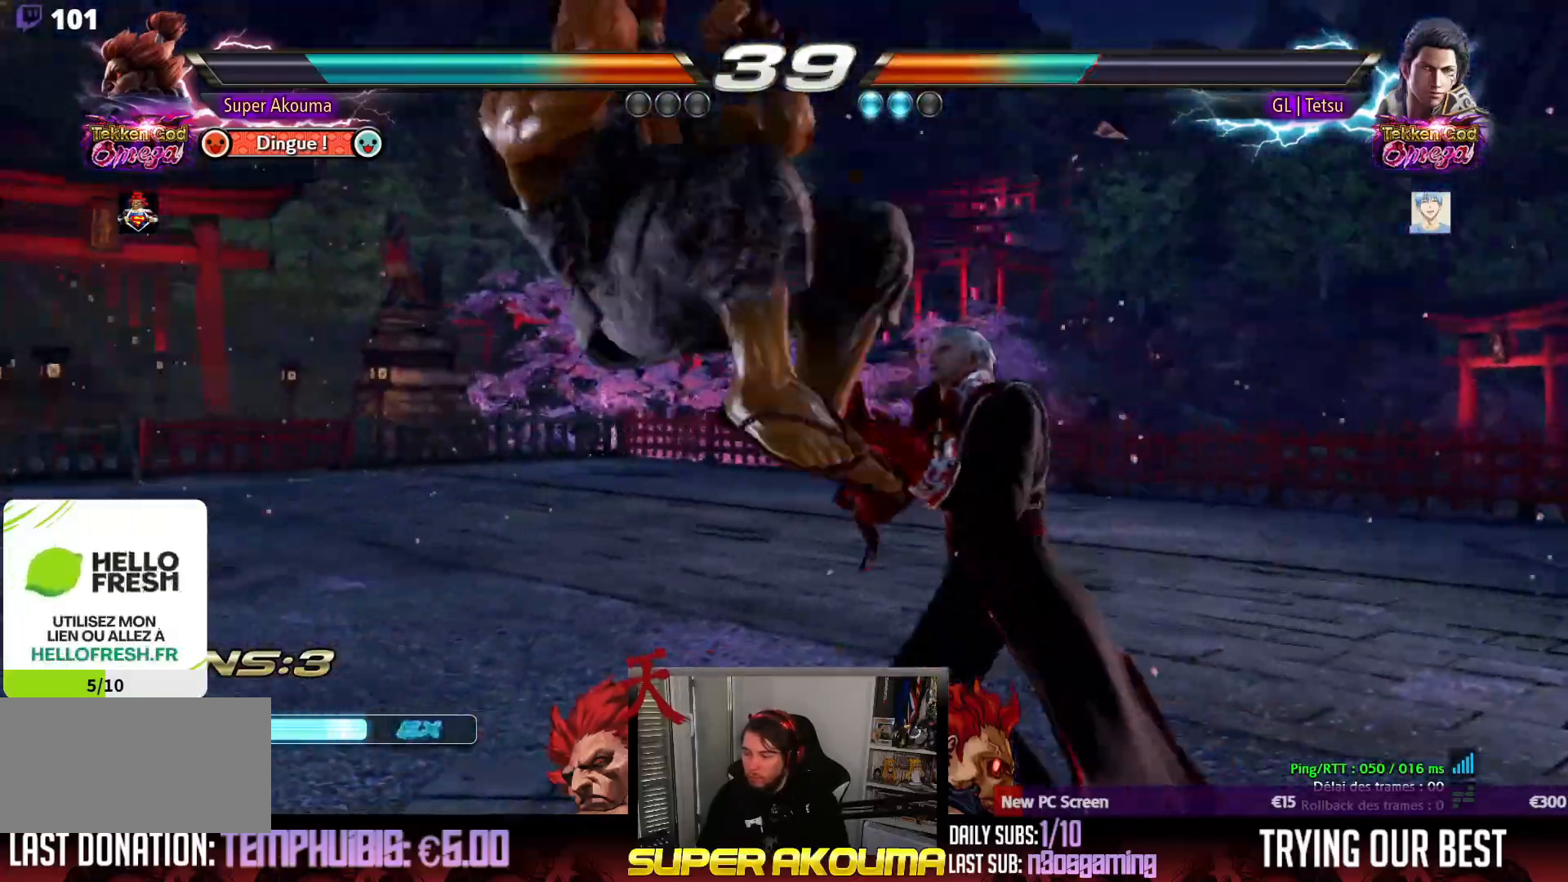
{"buttons": ["DPAD_LEFT"], "events": [[83, "DPAD_LEFT", "down"]]}
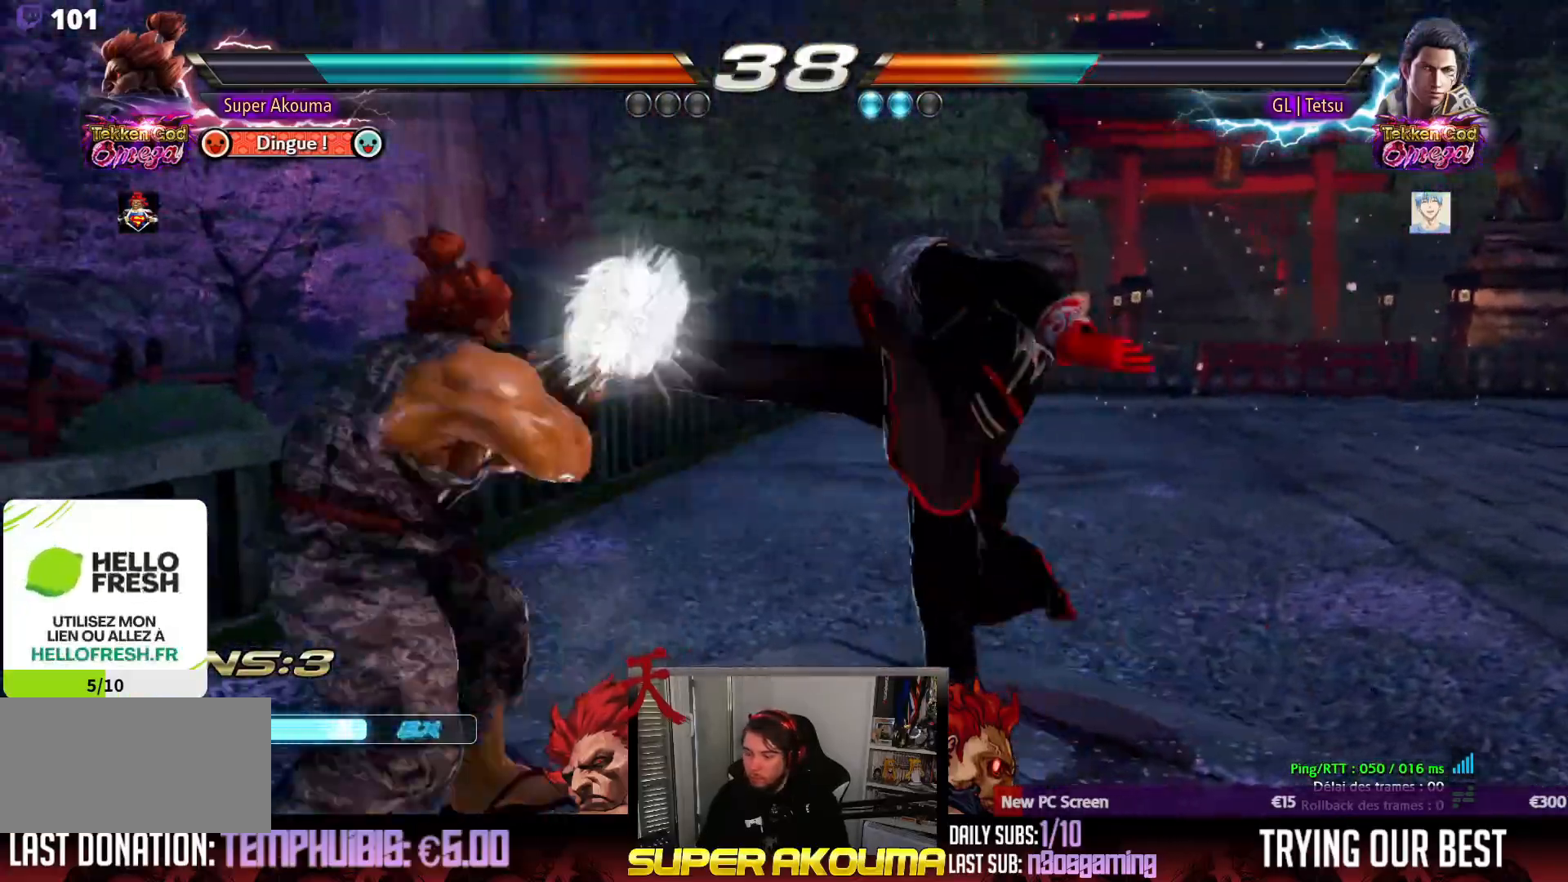
{"buttons": ["DPAD_RIGHT"], "events": [[500, "DPAD_LEFT", "up"], [500, "DPAD_RIGHT", "down"]]}
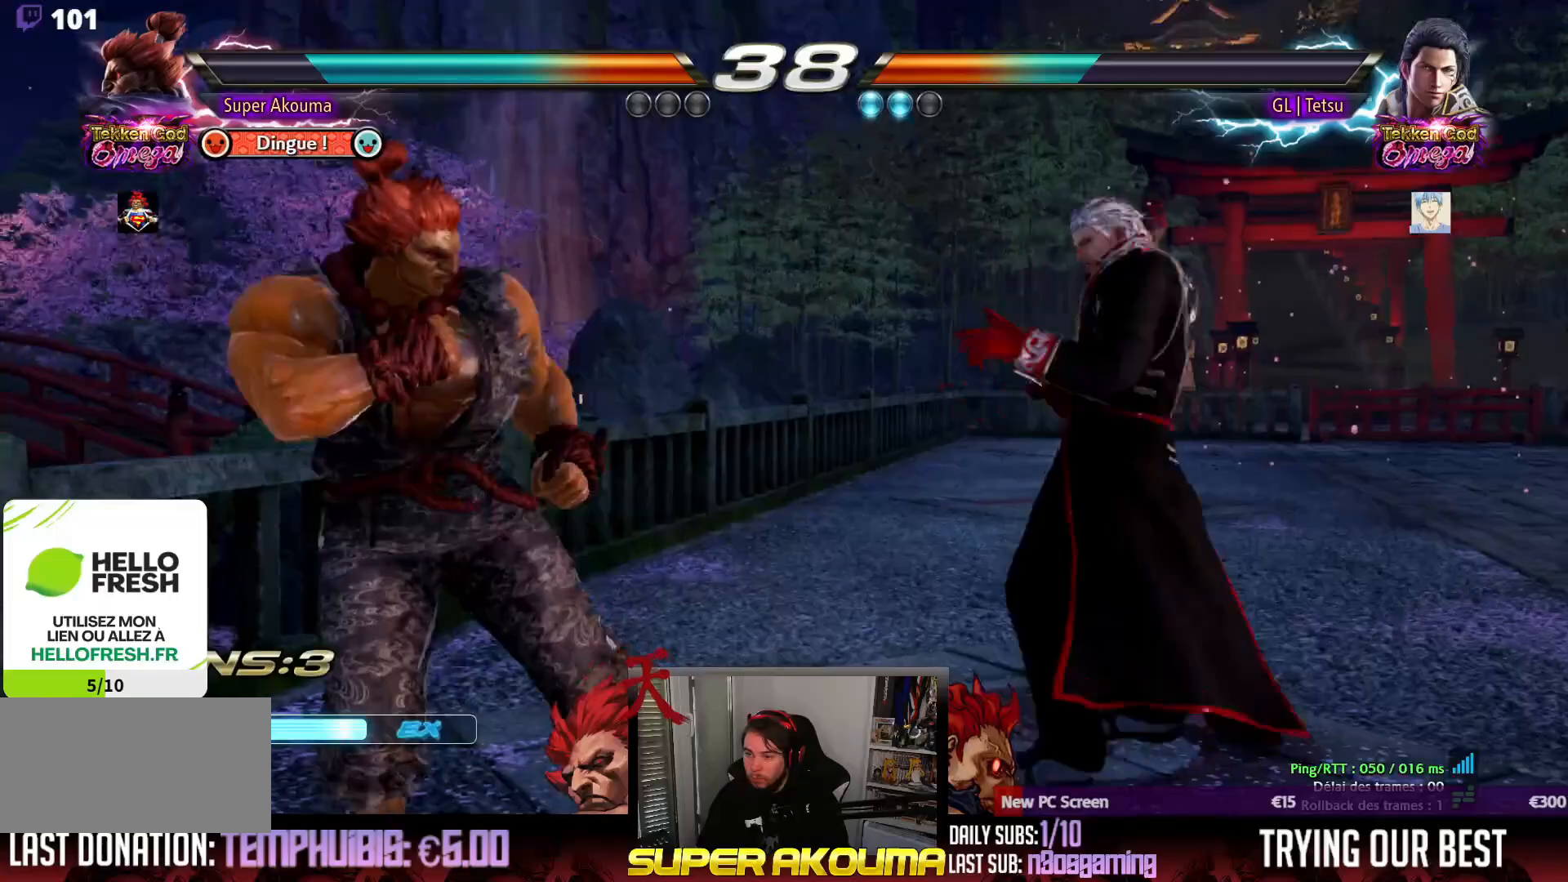
{"buttons": ["DPAD_UP", "DPAD_RIGHT"], "events": [[83, "DPAD_RIGHT", "up"], [133, "DPAD_RIGHT", "down"], [200, "DPAD_RIGHT", "up"], [233, "DPAD_LEFT", "down"], [400, "DPAD_LEFT", "up"], [417, "DPAD_RIGHT", "down"], [433, "DPAD_RIGHT", "up"], [450, "DPAD_RIGHT", "down"], [450, "DPAD_UP", "down"]]}
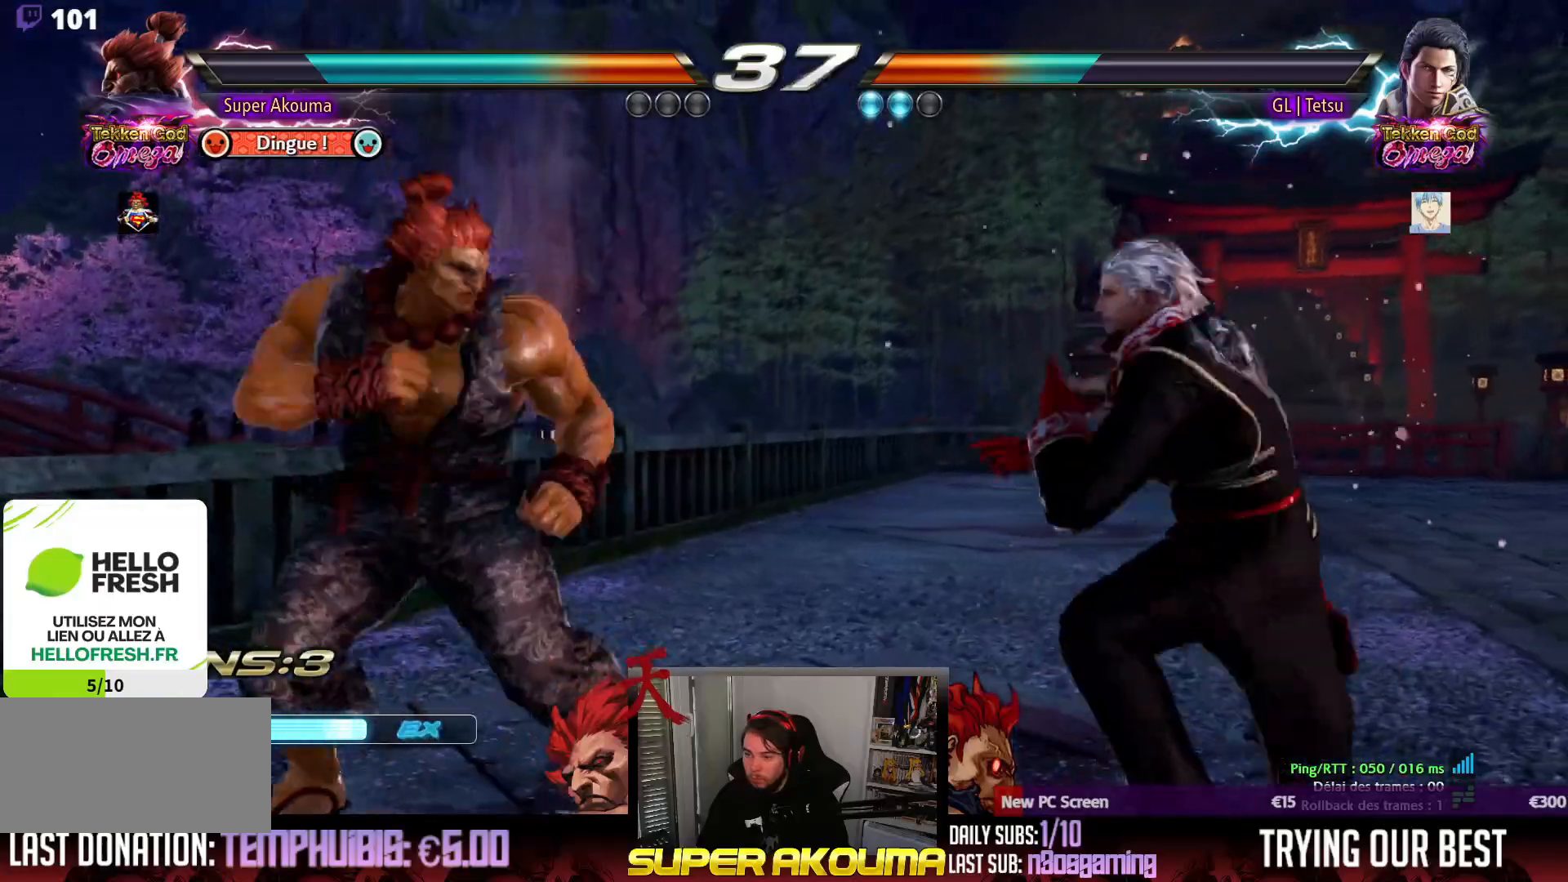
{"buttons": ["CIRCLE"], "events": [[83, "DPAD_RIGHT", "up"], [100, "DPAD_UP", "up"], [417, "CIRCLE", "down"]]}
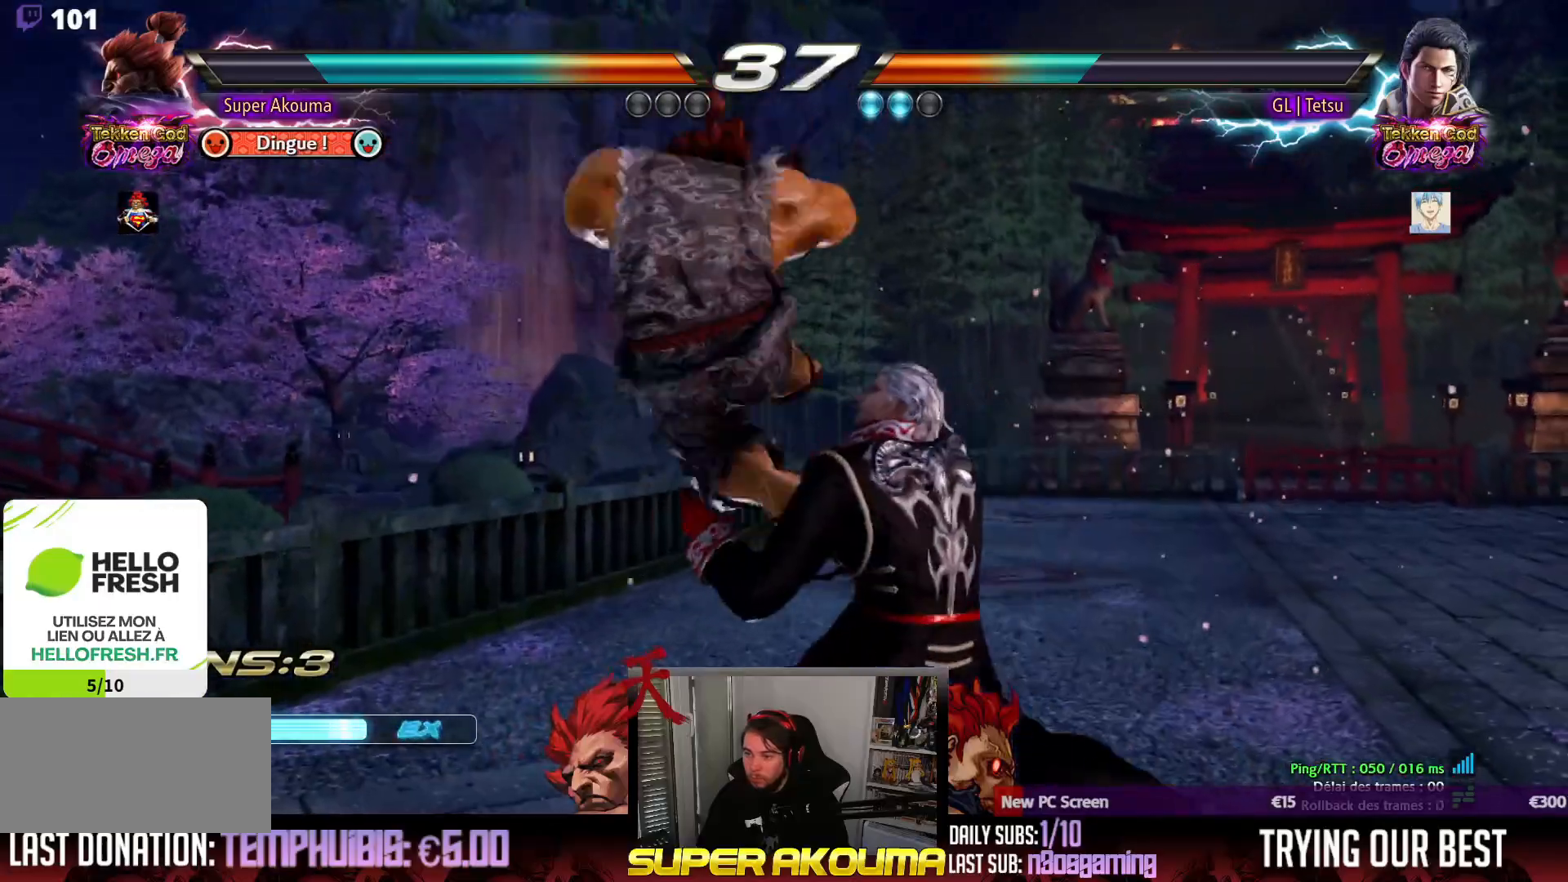
{"buttons": ["SQUARE", "DPAD_DOWN", "DPAD_RIGHT"], "events": [[17, "CIRCLE", "up"], [283, "DPAD_DOWN", "down"], [283, "DPAD_RIGHT", "down"], [317, "SQUARE", "down"]]}
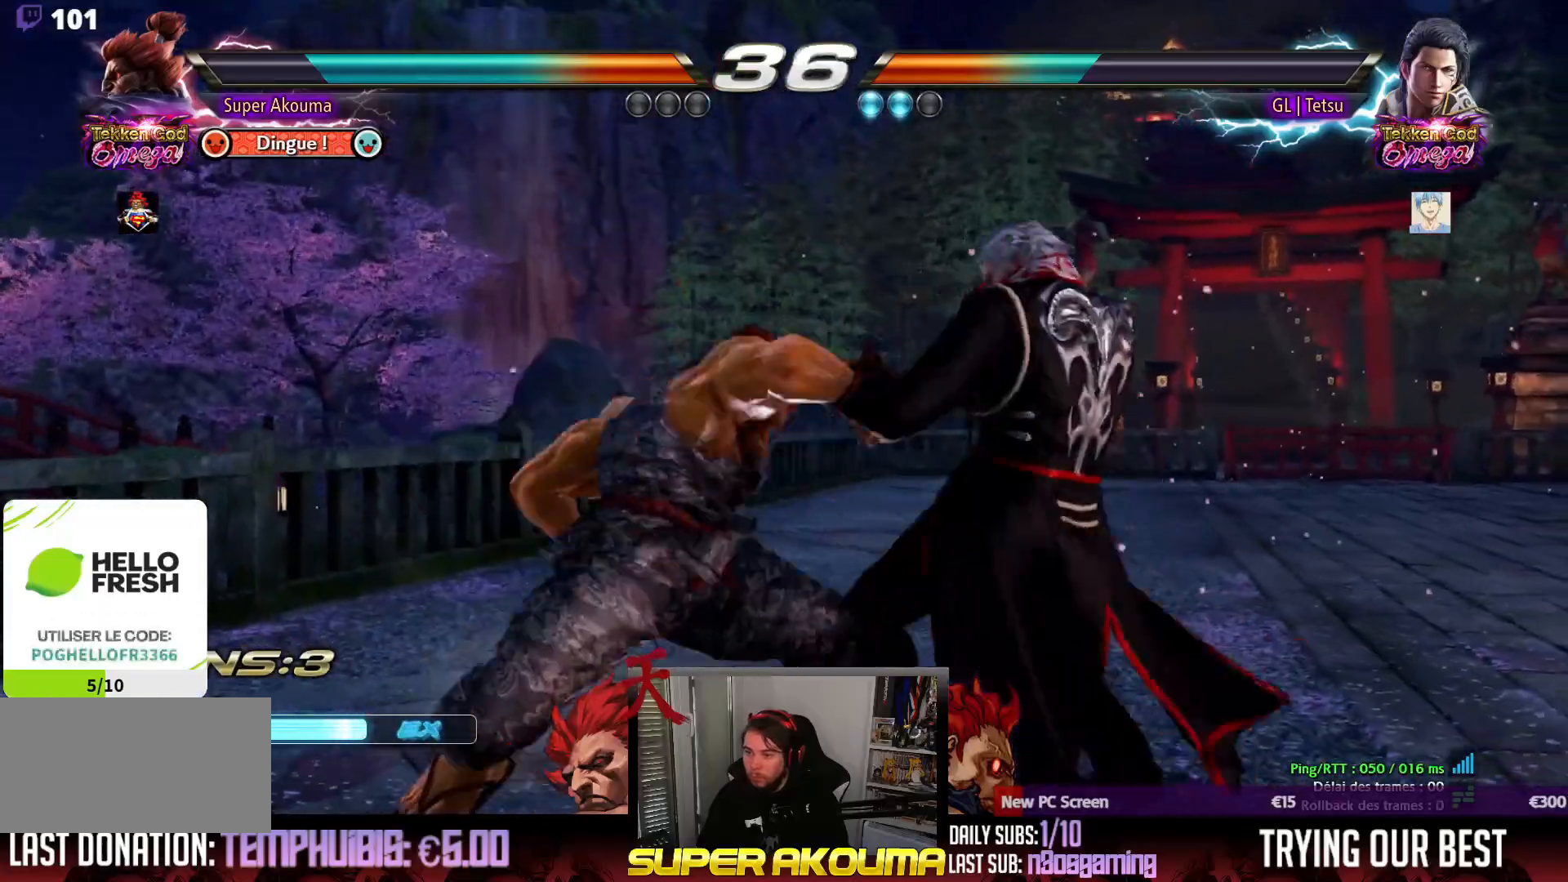
{"buttons": [], "events": [[150, "DPAD_DOWN", "up"], [150, "DPAD_RIGHT", "up"], [233, "SQUARE", "up"], [283, "DPAD_RIGHT", "down"], [383, "DPAD_RIGHT", "up"], [433, "DPAD_RIGHT", "down"], [483, "DPAD_RIGHT", "up"]]}
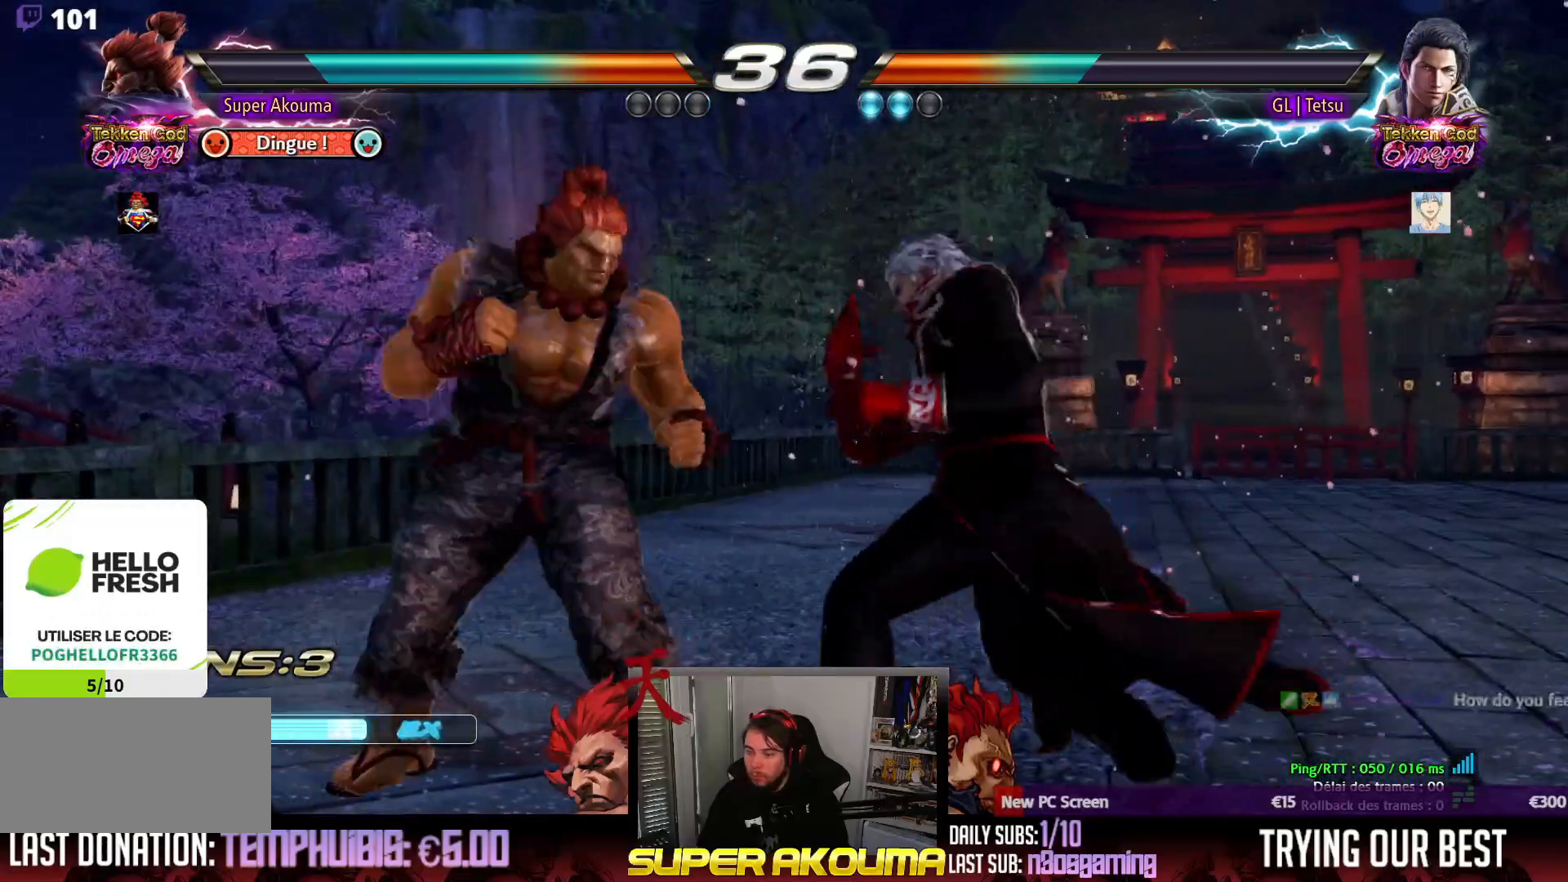
{"buttons": ["DPAD_RIGHT"], "events": [[17, "DPAD_LEFT", "down"], [433, "DPAD_LEFT", "up"], [483, "DPAD_RIGHT", "down"]]}
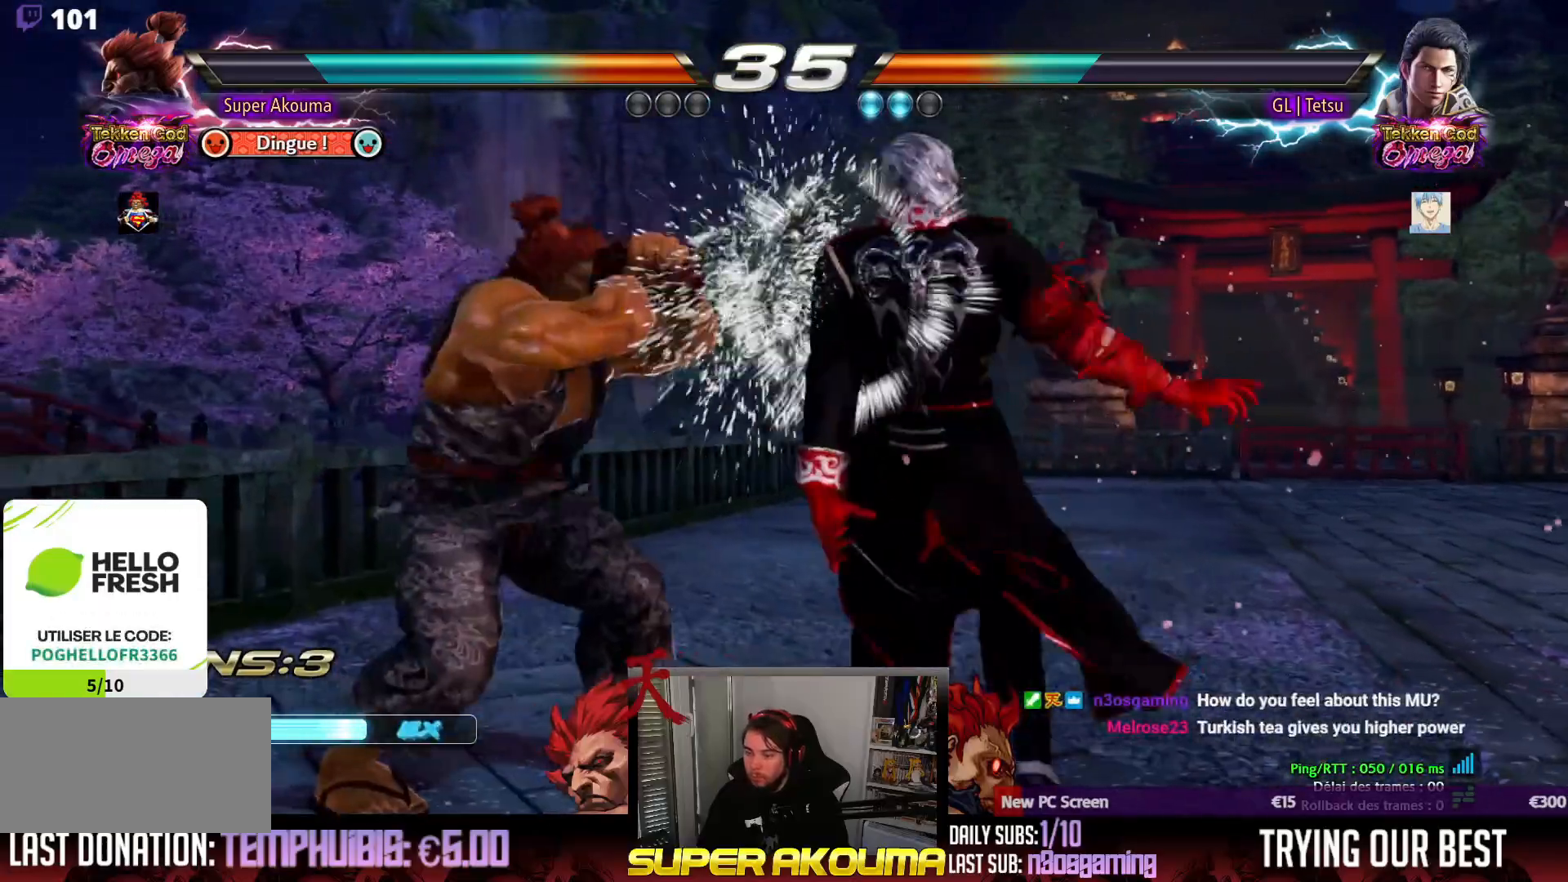
{"buttons": ["DPAD_RIGHT"], "events": [[67, "DPAD_RIGHT", "up"], [117, "SQUARE", "down"], [200, "SQUARE", "up"], [433, "DPAD_RIGHT", "down"]]}
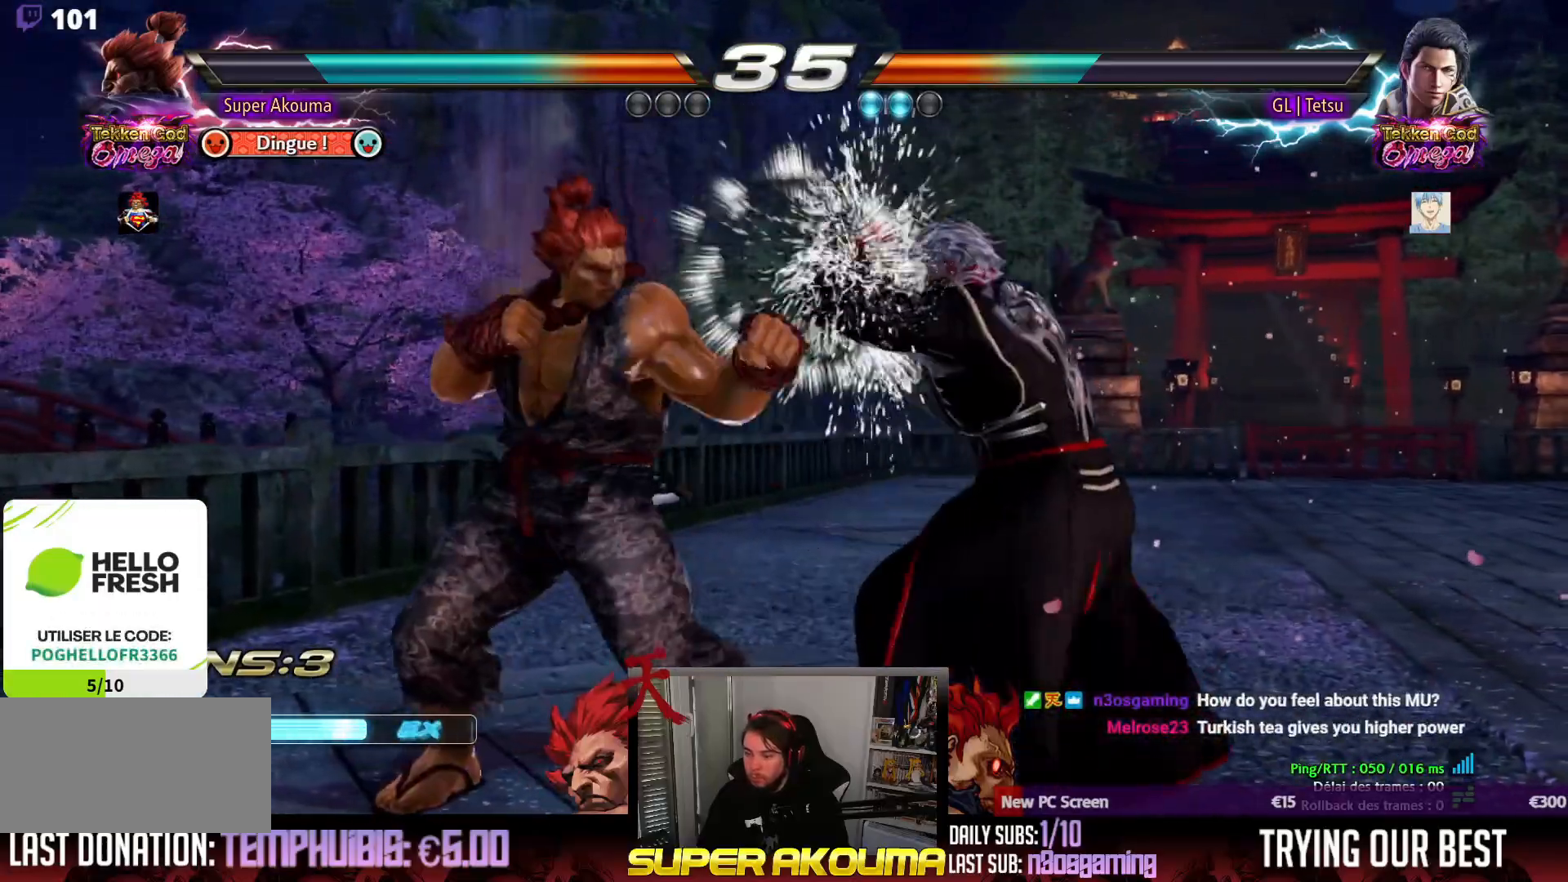
{"buttons": [], "events": [[33, "DPAD_RIGHT", "up"], [117, "DPAD_RIGHT", "down"], [150, "DPAD_UP", "down"], [333, "DPAD_UP", "up"], [350, "DPAD_RIGHT", "up"]]}
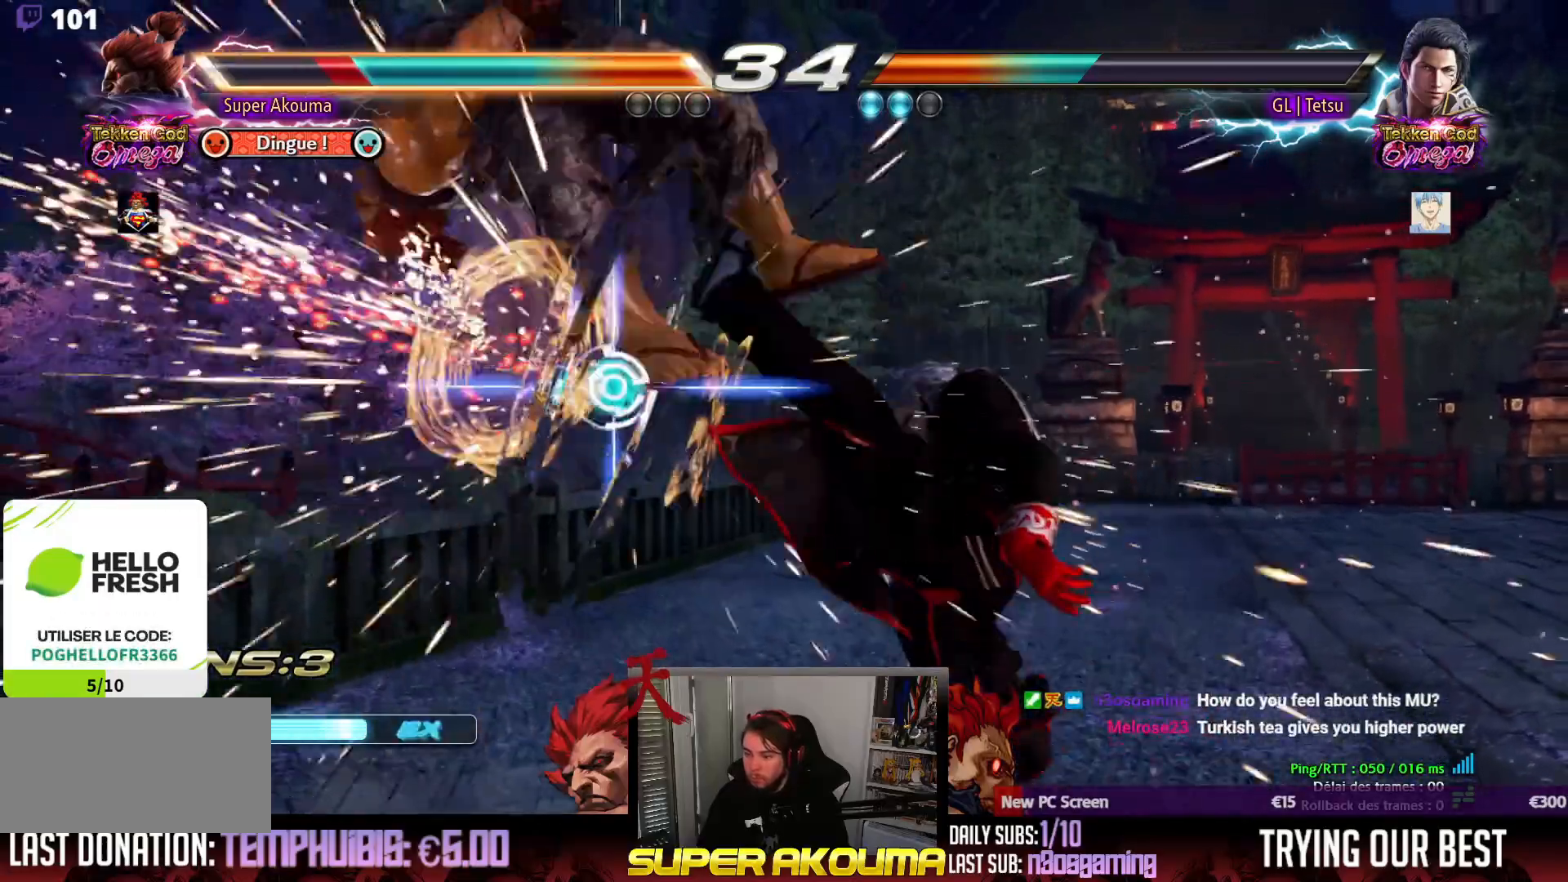
{"buttons": ["CROSS", "DPAD_LEFT"], "events": [[367, "DPAD_LEFT", "down"], [433, "CROSS", "down"]]}
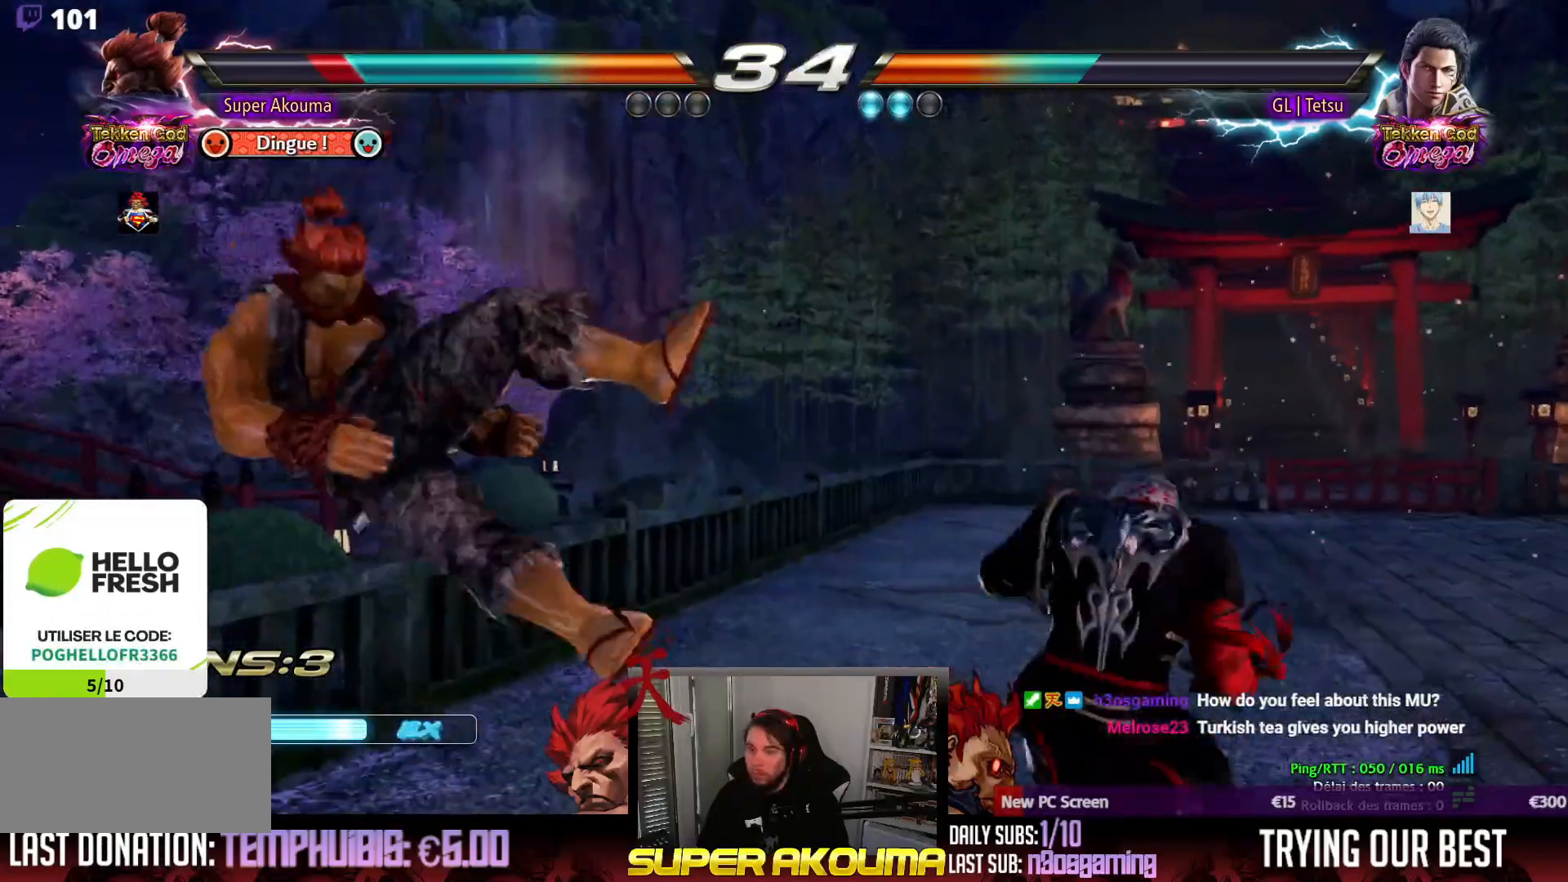
{"buttons": ["DPAD_LEFT"], "events": [[17, "SQUARE", "down"], [33, "TRIANGLE", "down"], [100, "CROSS", "up"], [167, "CROSS", "down"], [183, "SQUARE", "up"], [183, "TRIANGLE", "up"], [233, "SQUARE", "down"], [250, "TRIANGLE", "down"], [350, "CROSS", "up"], [433, "SQUARE", "up"], [467, "TRIANGLE", "up"]]}
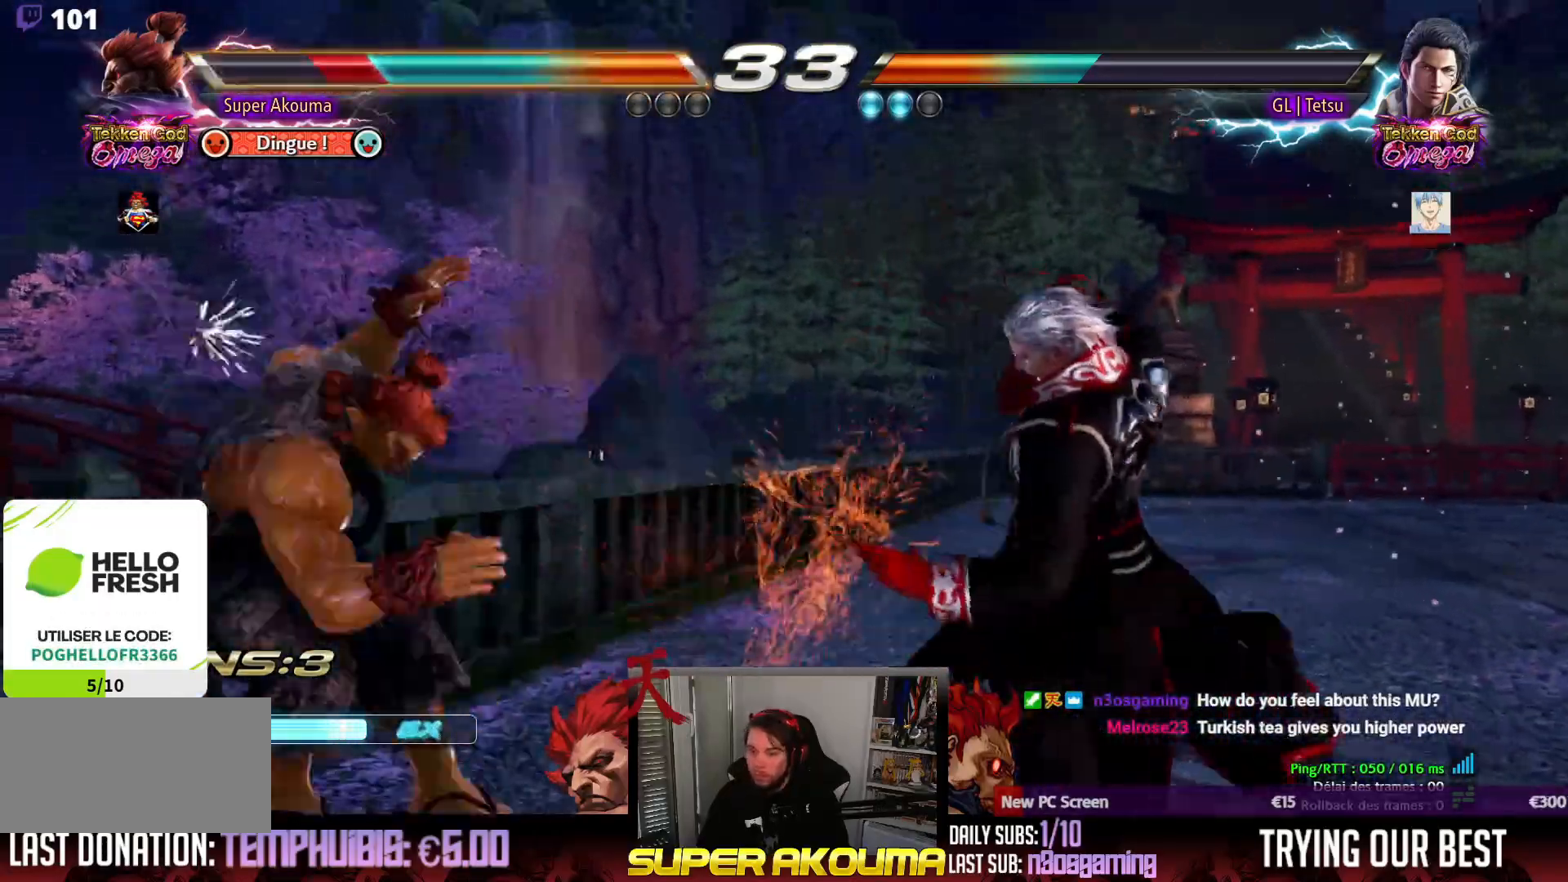
{"buttons": ["SQUARE", "TRIANGLE", "DPAD_LEFT"], "events": [[150, "CROSS", "down"], [233, "SQUARE", "down"], [250, "TRIANGLE", "down"], [317, "CROSS", "up"], [383, "SQUARE", "up"], [400, "SQUARE", "down"]]}
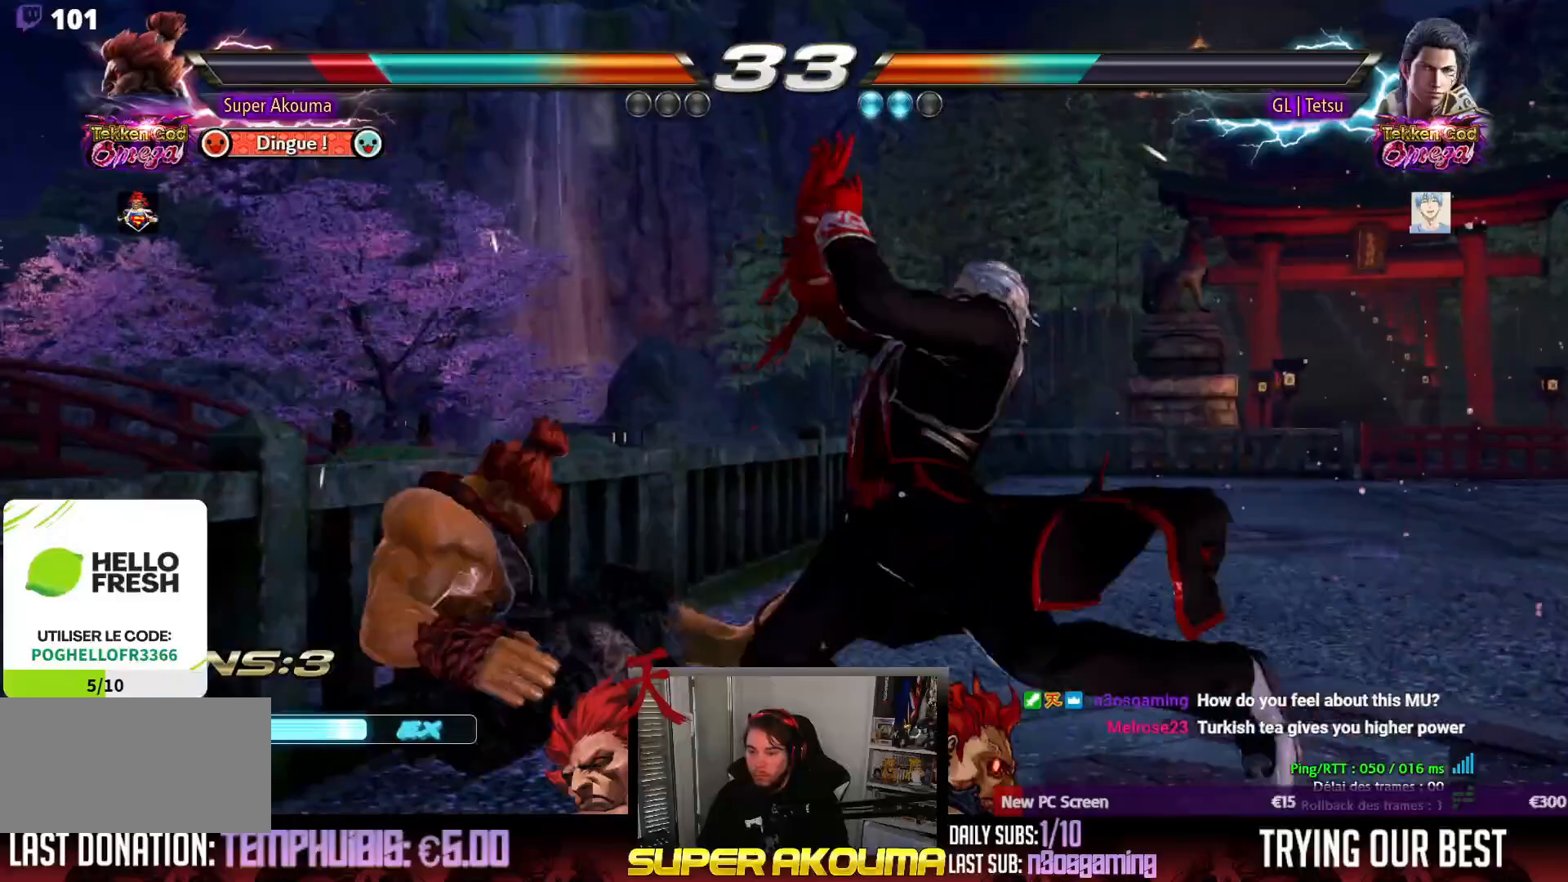
{"buttons": ["SQUARE", "TRIANGLE"], "events": [[17, "SQUARE", "up"], [67, "TRIANGLE", "up"], [83, "SQUARE", "down"], [133, "TRIANGLE", "down"], [217, "SQUARE", "up"], [267, "SQUARE", "down"], [267, "TRIANGLE", "up"], [317, "TRIANGLE", "down"], [417, "SQUARE", "up"], [433, "TRIANGLE", "up"], [450, "SQUARE", "down"], [467, "DPAD_LEFT", "up"], [500, "TRIANGLE", "down"]]}
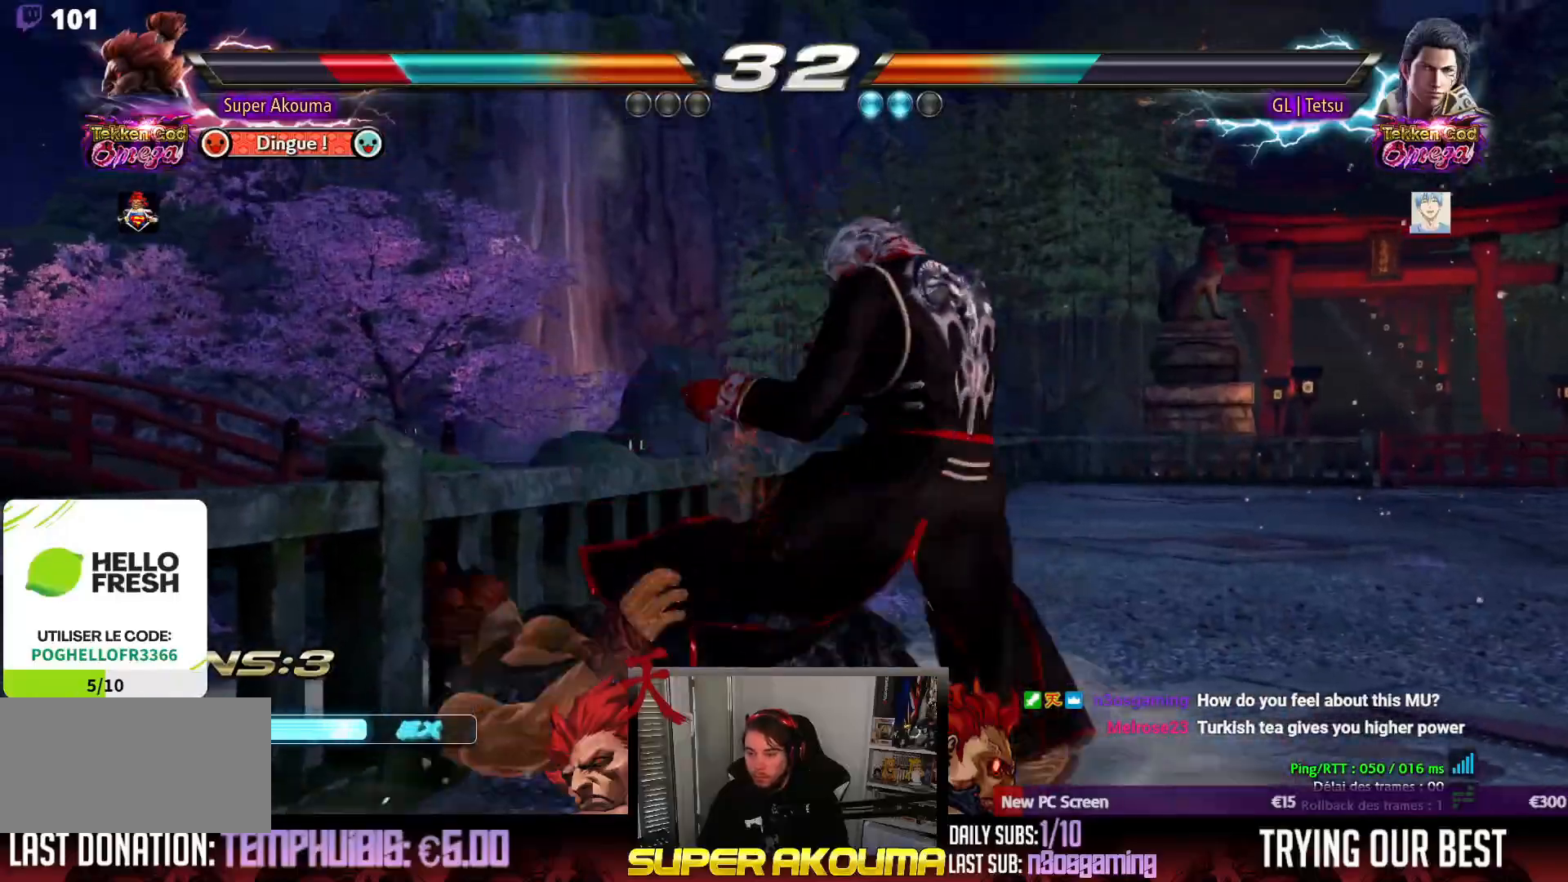
{"buttons": ["DPAD_LEFT"], "events": [[167, "SQUARE", "up"], [200, "TRIANGLE", "up"], [217, "DPAD_LEFT", "down"]]}
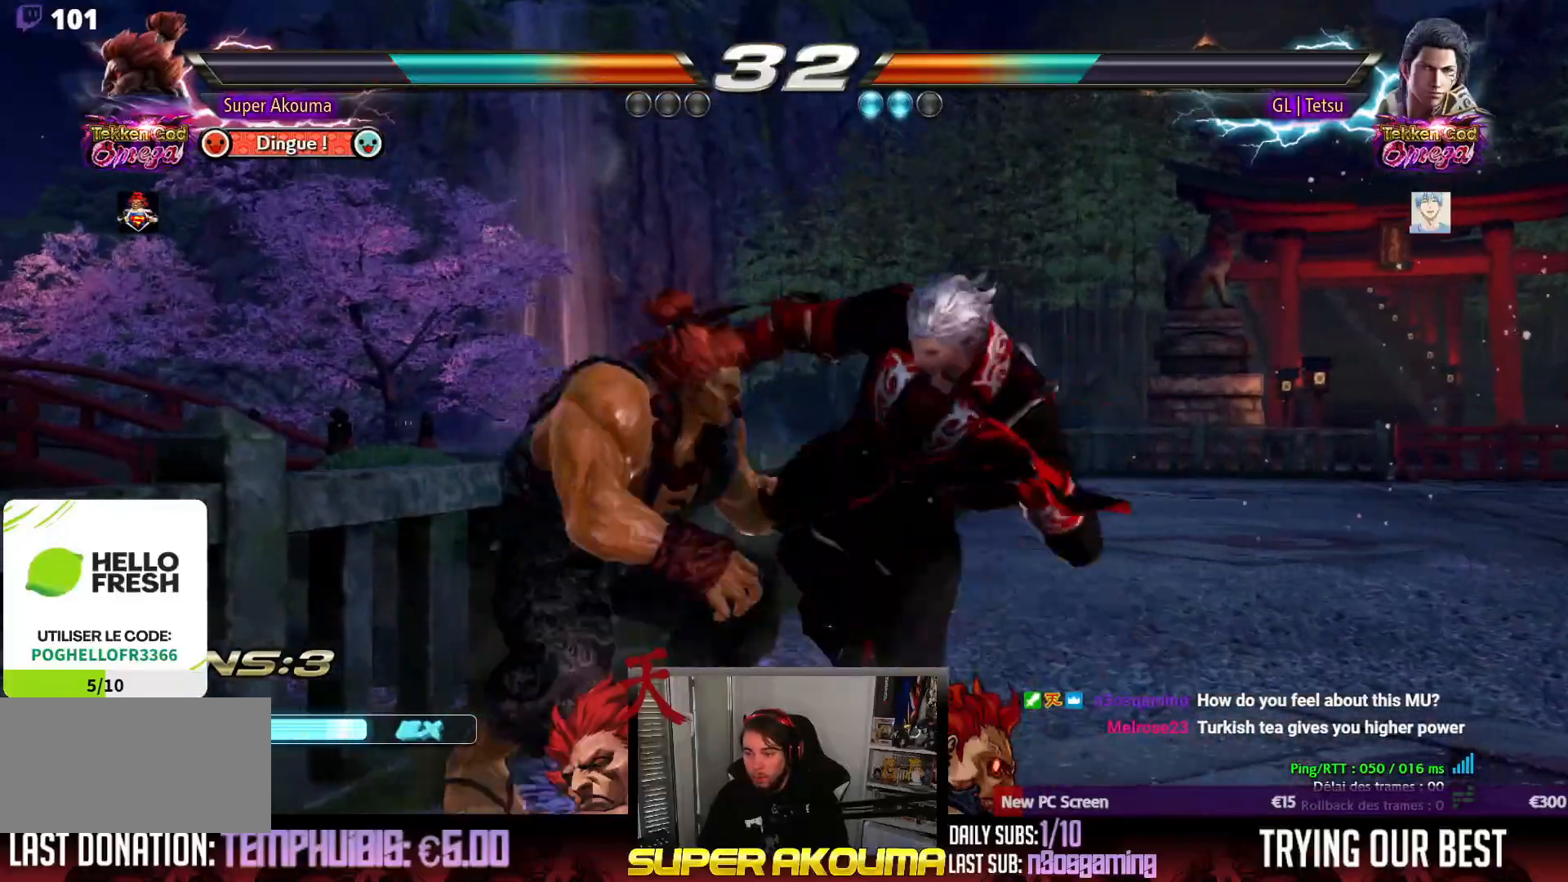
{"buttons": ["DPAD_RIGHT"], "events": [[317, "DPAD_LEFT", "up"], [467, "DPAD_RIGHT", "down"]]}
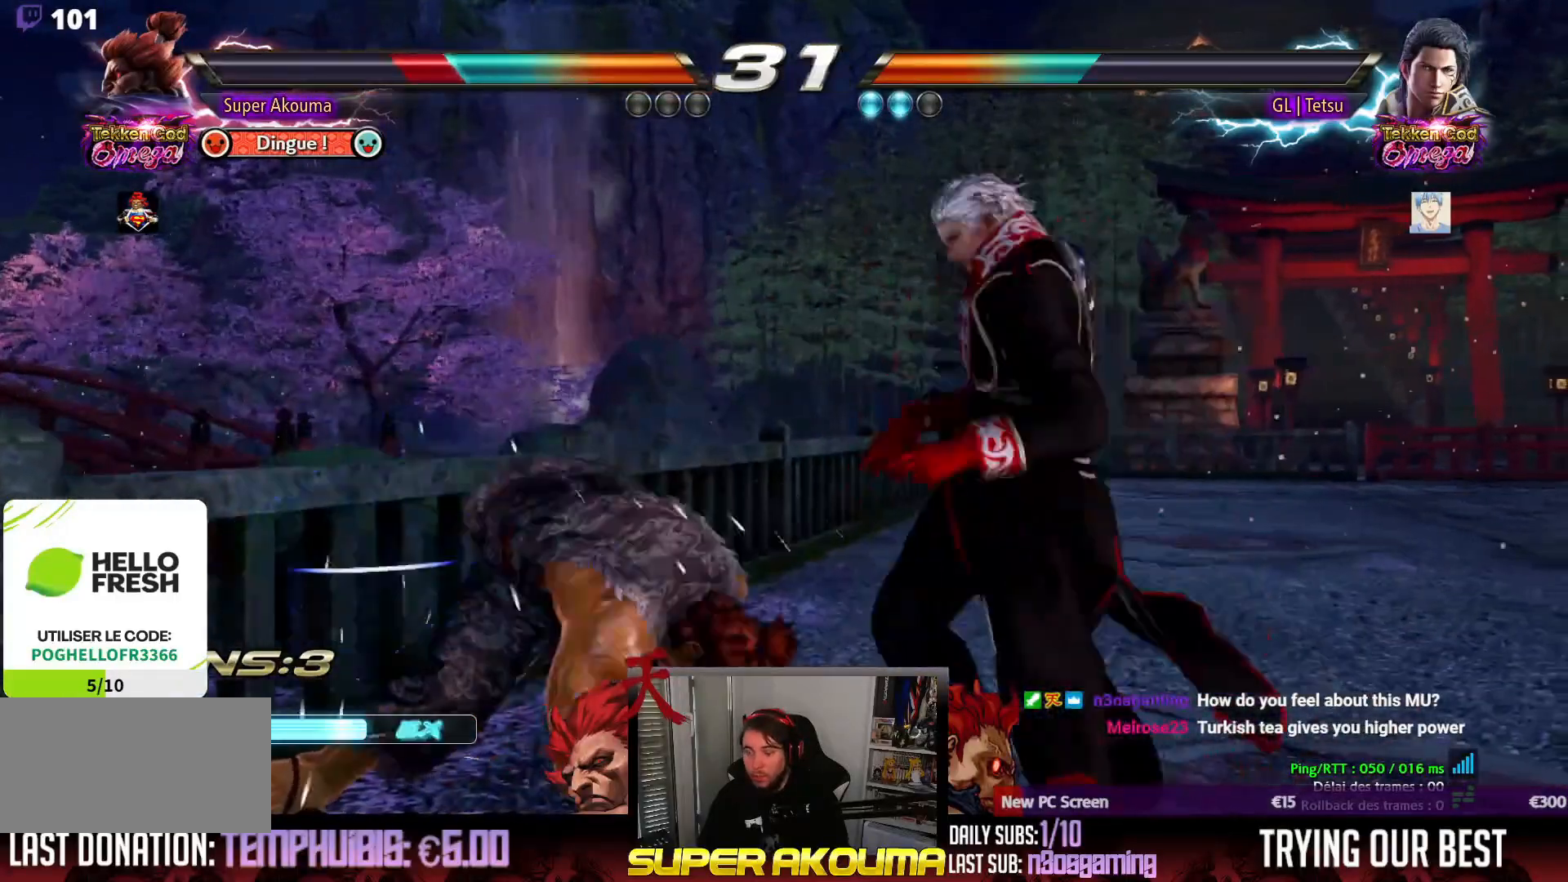
{"buttons": ["DPAD_LEFT"], "events": [[67, "DPAD_RIGHT", "up"], [117, "DPAD_RIGHT", "down"], [167, "DPAD_RIGHT", "up"], [200, "DPAD_LEFT", "down"]]}
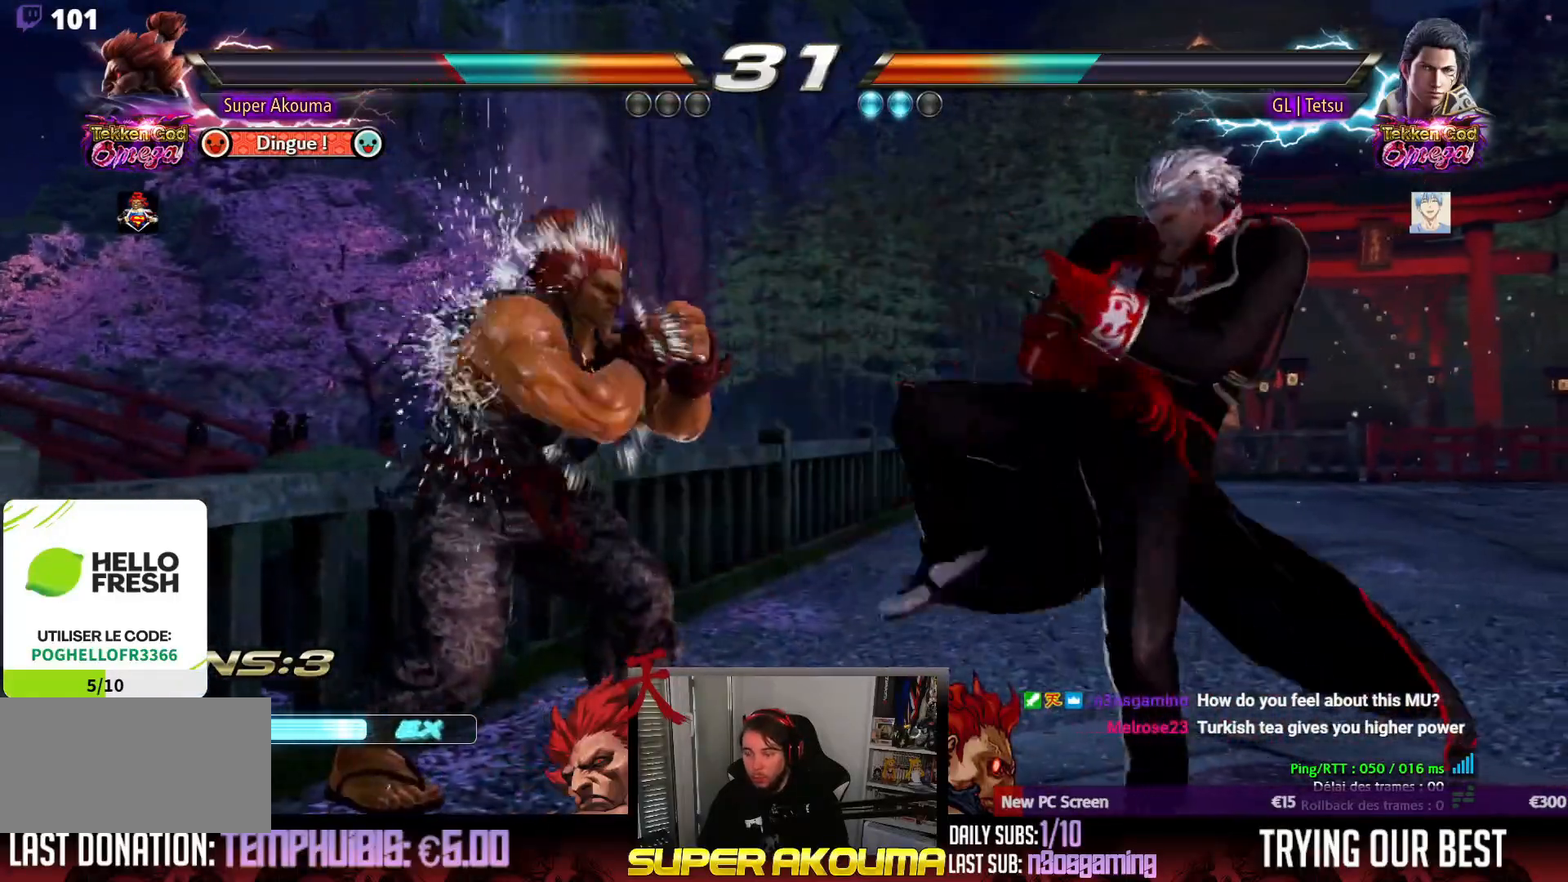
{"buttons": ["DPAD_LEFT"], "events": [[33, "DPAD_LEFT", "up"], [33, "DPAD_RIGHT", "down"], [117, "DPAD_RIGHT", "up"], [167, "DPAD_RIGHT", "down"], [300, "DPAD_RIGHT", "up"], [333, "DPAD_LEFT", "down"]]}
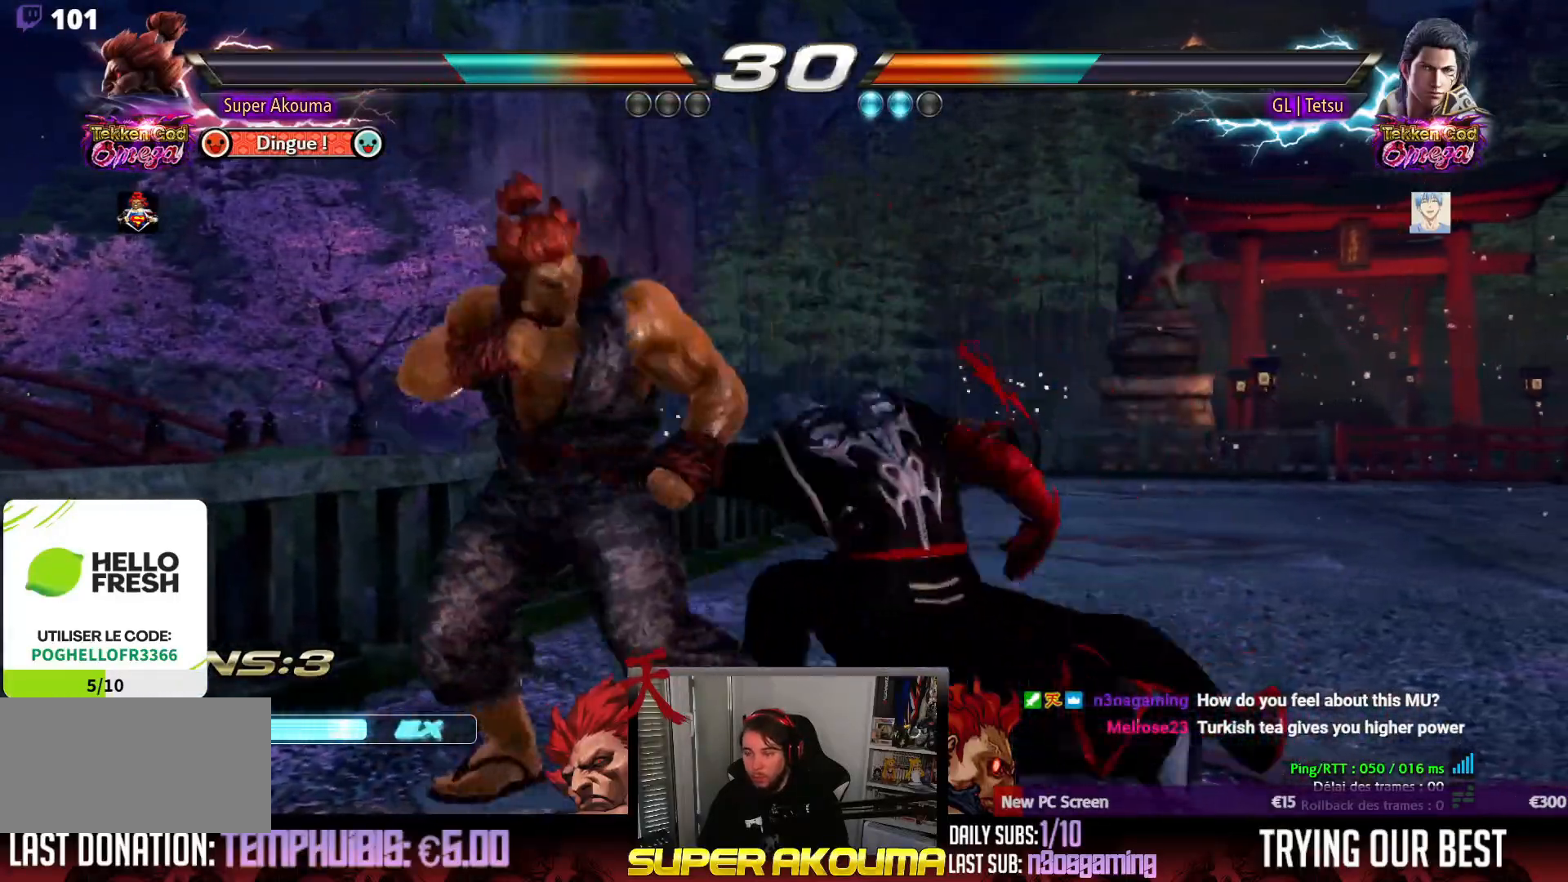
{"buttons": ["TRIANGLE"], "events": [[350, "DPAD_LEFT", "up"], [433, "TRIANGLE", "down"]]}
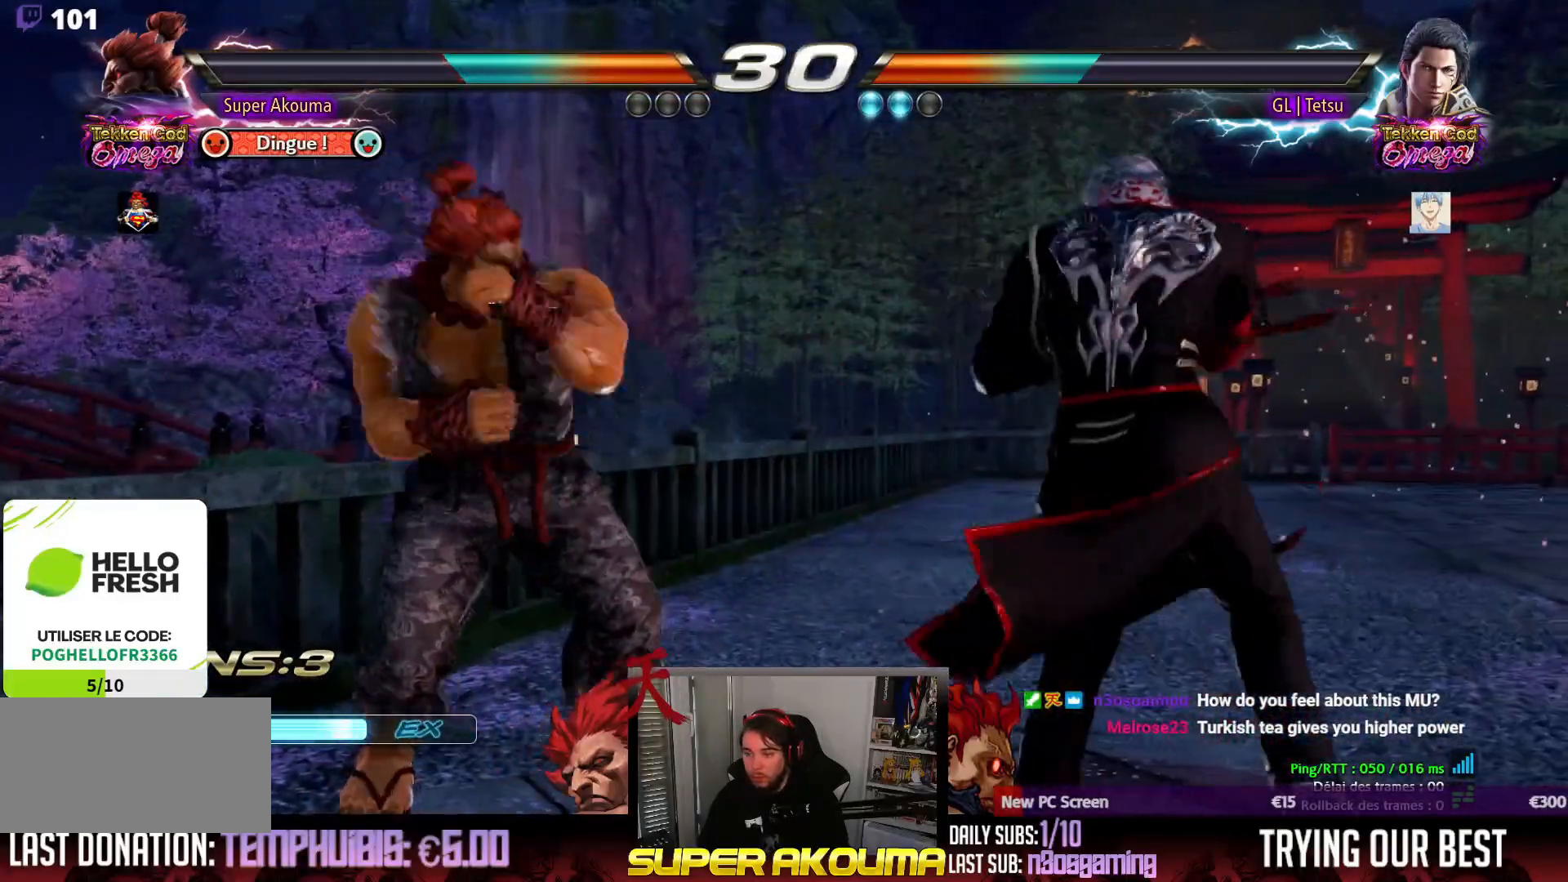
{"buttons": [], "events": [[50, "DPAD_DOWN", "down"], [100, "DPAD_RIGHT", "down"], [117, "TRIANGLE", "up"], [133, "DPAD_DOWN", "up"], [217, "SQUARE", "down"], [350, "DPAD_RIGHT", "up"], [400, "SQUARE", "up"]]}
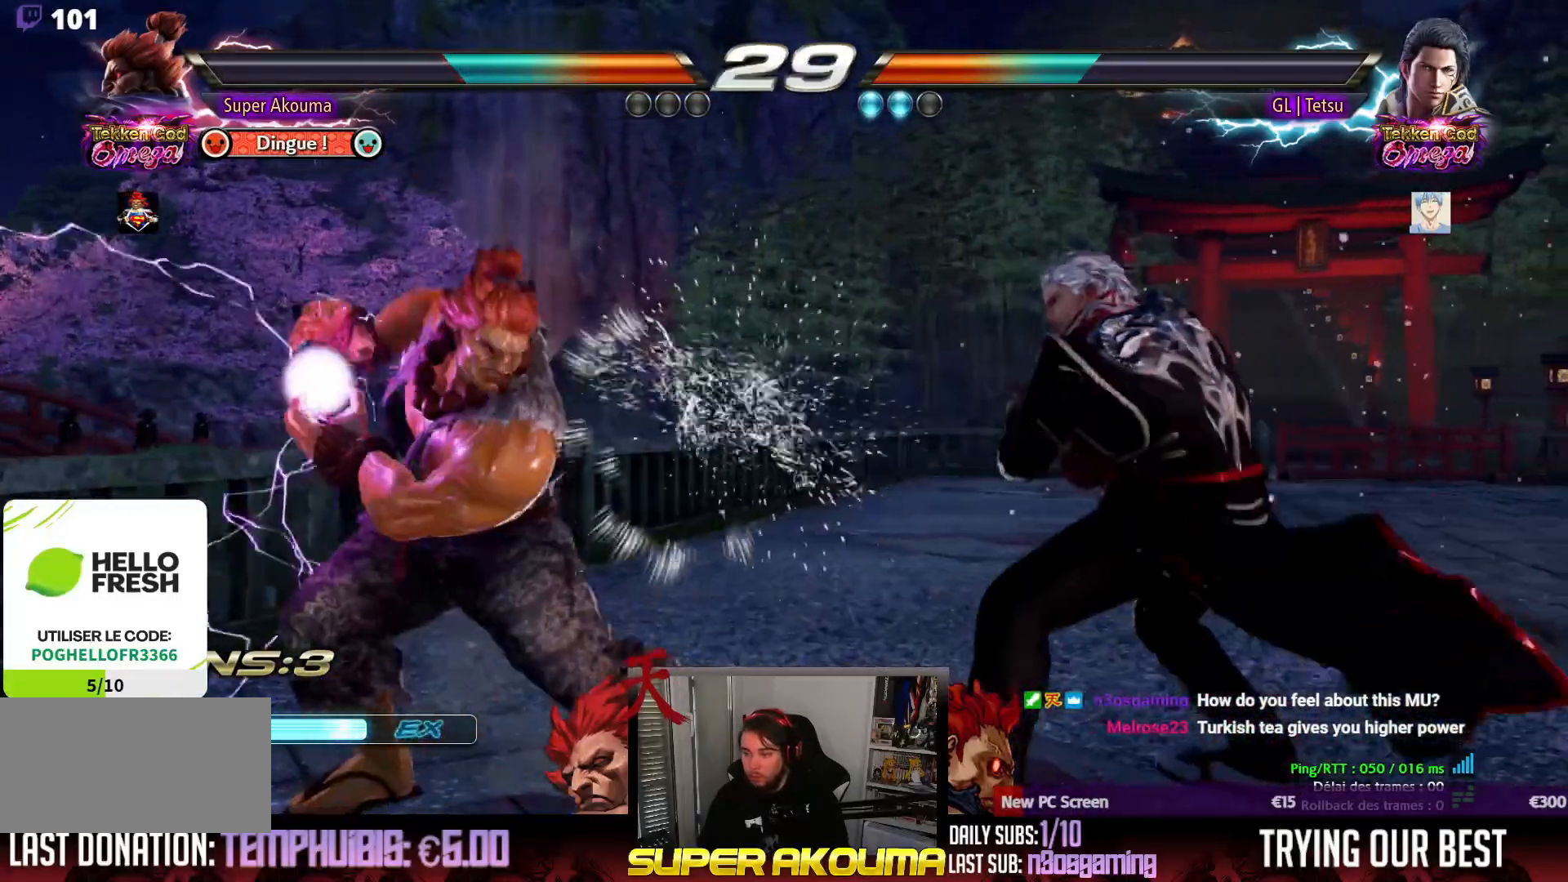
{"buttons": ["DPAD_LEFT"], "events": [[17, "DPAD_LEFT", "down"]]}
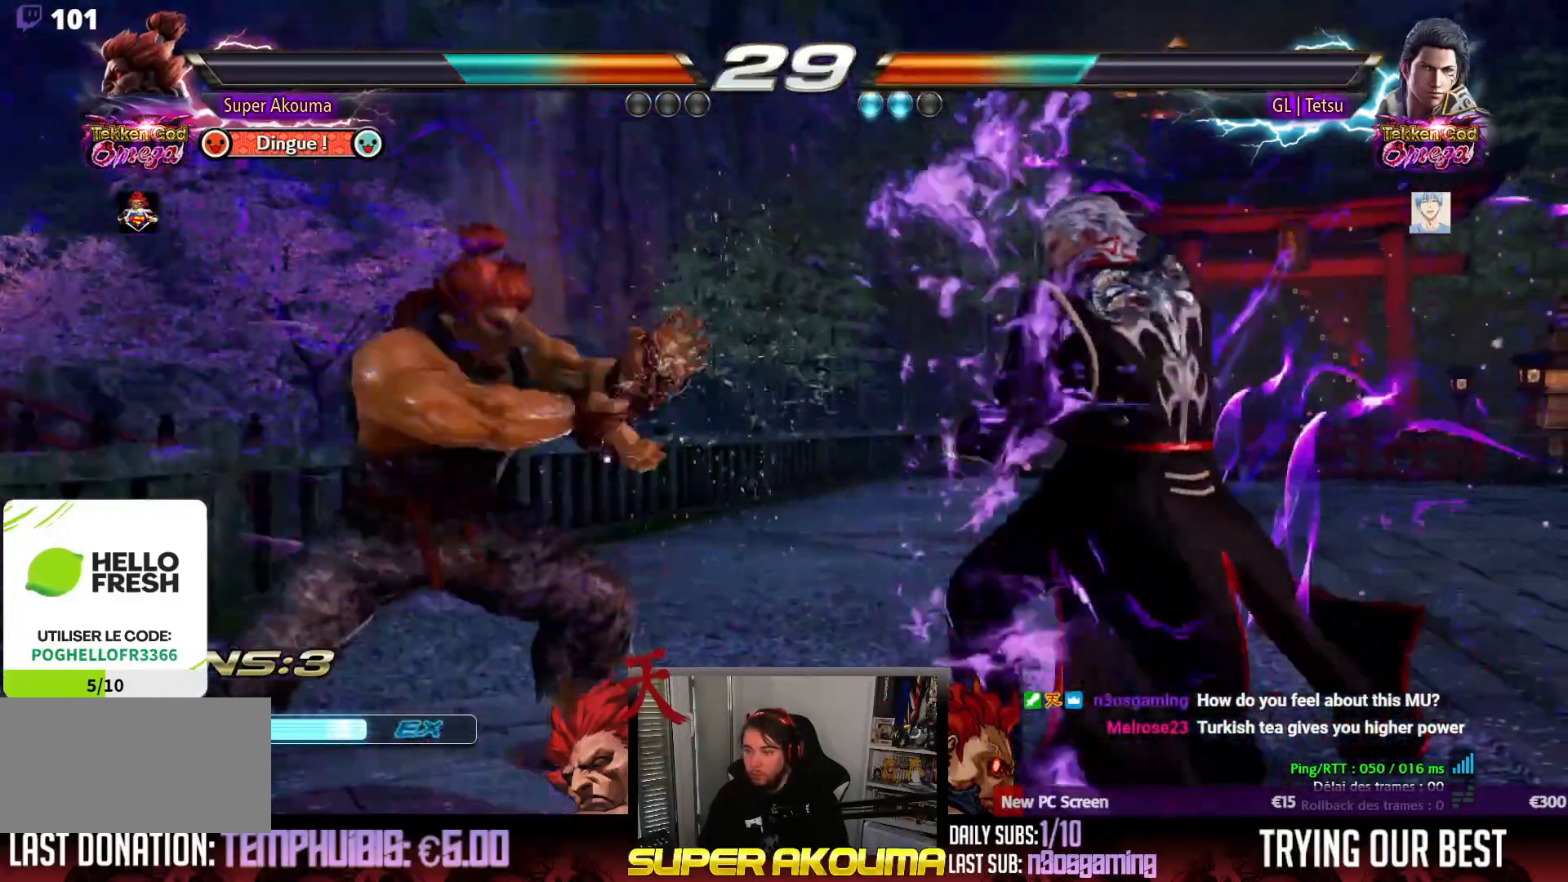
{"buttons": ["DPAD_UP", "DPAD_RIGHT"], "events": [[417, "DPAD_LEFT", "up"], [417, "DPAD_RIGHT", "down"], [433, "DPAD_UP", "down"]]}
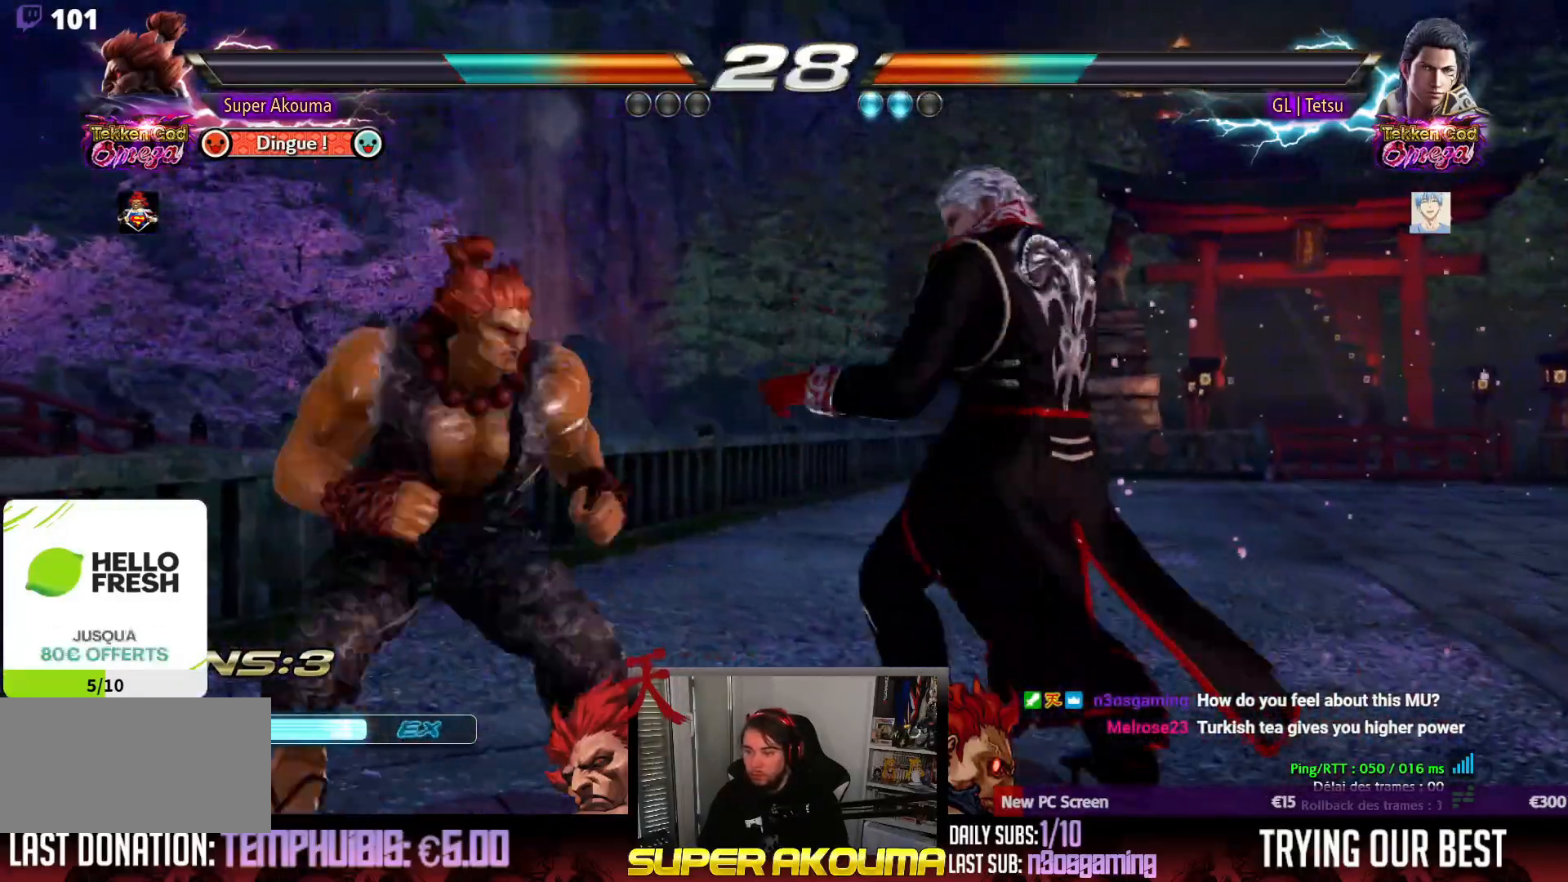
{"buttons": ["CIRCLE"], "events": [[100, "DPAD_RIGHT", "up"], [100, "DPAD_UP", "up"], [400, "CIRCLE", "down"]]}